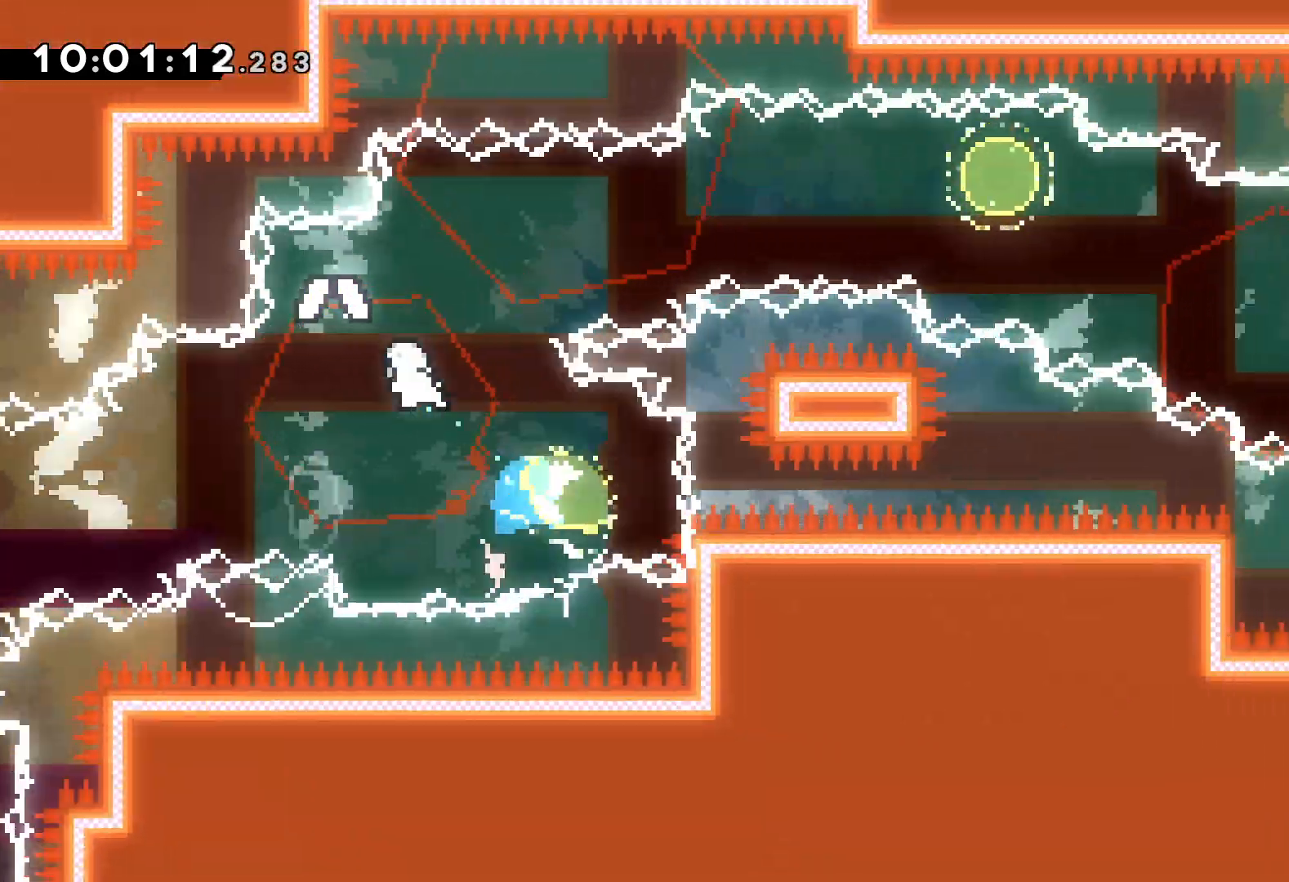
Gameplay with keyboard; each line is a JSON object with the keys held at the frame after it. "events" lists presses ("down") and releases ("up") of "dash", "down", "grab", "jump", "left", "right" and "up" between this image and that frame as [ms after this image, input, new state], when the widget could be followed in between. No other keys are recorded. Mouse input is not recorded. Key names are as the overlay labels them; some are game actions (e.g. jump) rather than physical keys.
{"keys": ["dash", "down", "right"], "events": [[17, "left", "up"], [300, "up", "up"], [384, "dash", "down"], [384, "down", "down"]]}
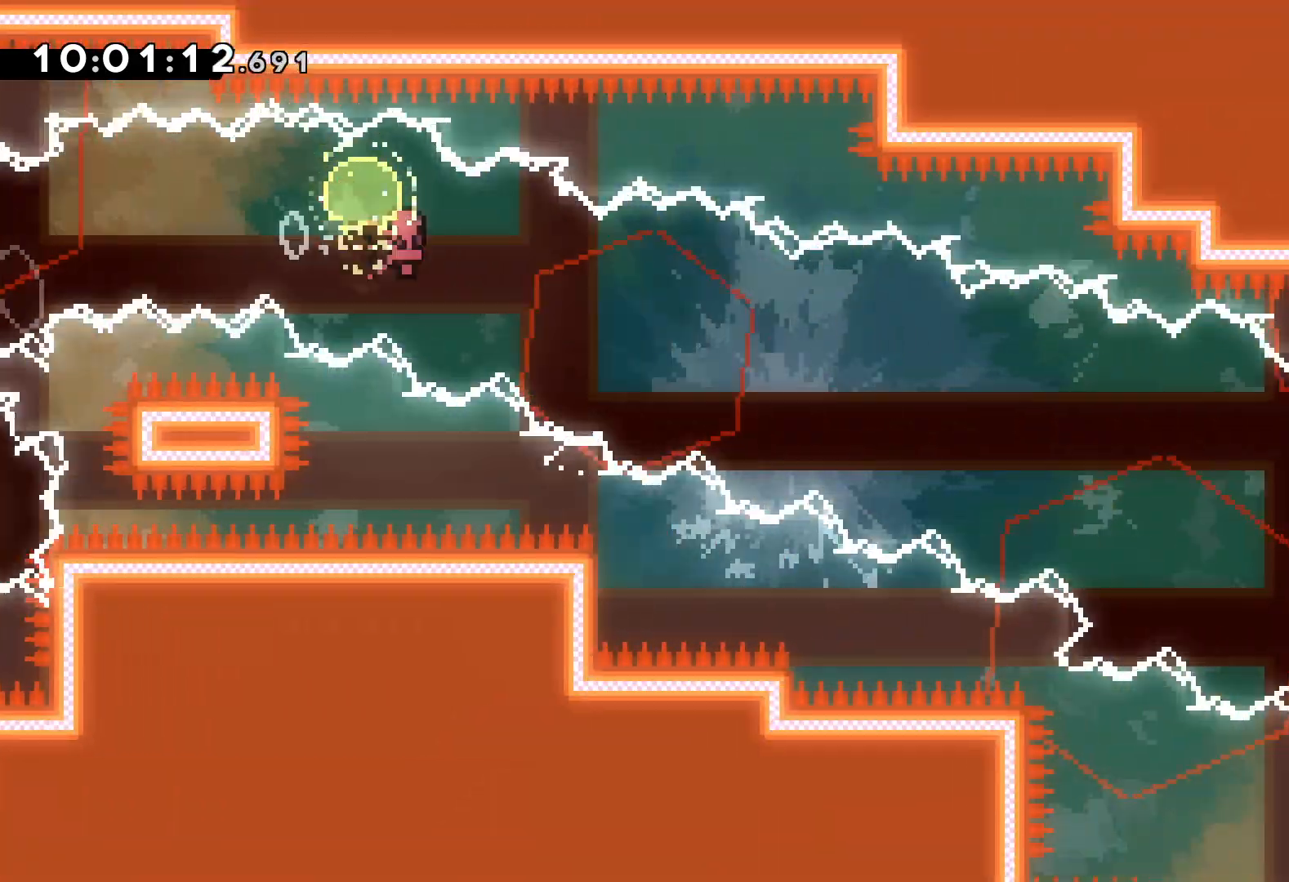
{"keys": ["jump", "right"], "events": [[34, "dash", "up"], [200, "down", "up"], [367, "jump", "down"]]}
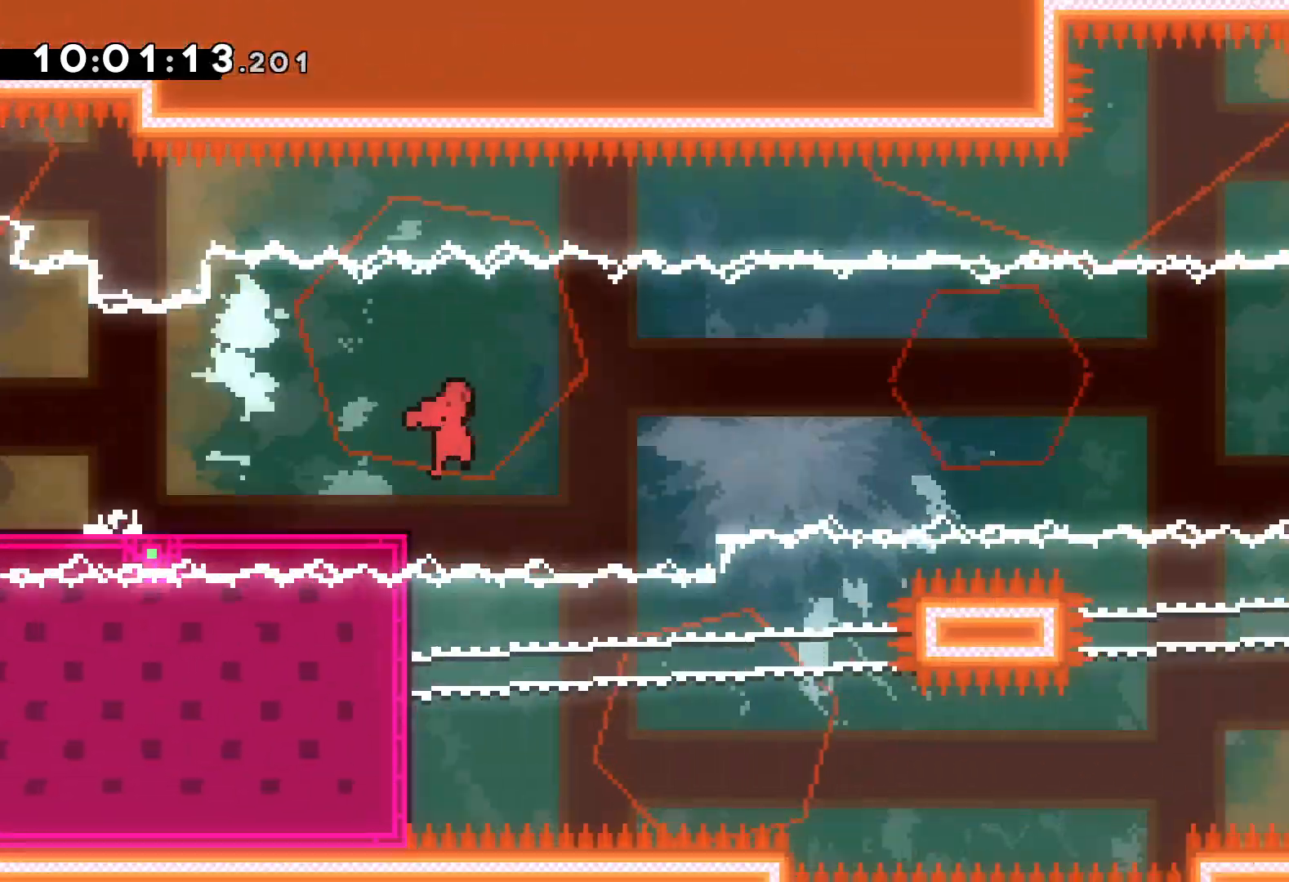
{"keys": ["jump", "right"], "events": [[367, "jump", "up"], [434, "jump", "down"]]}
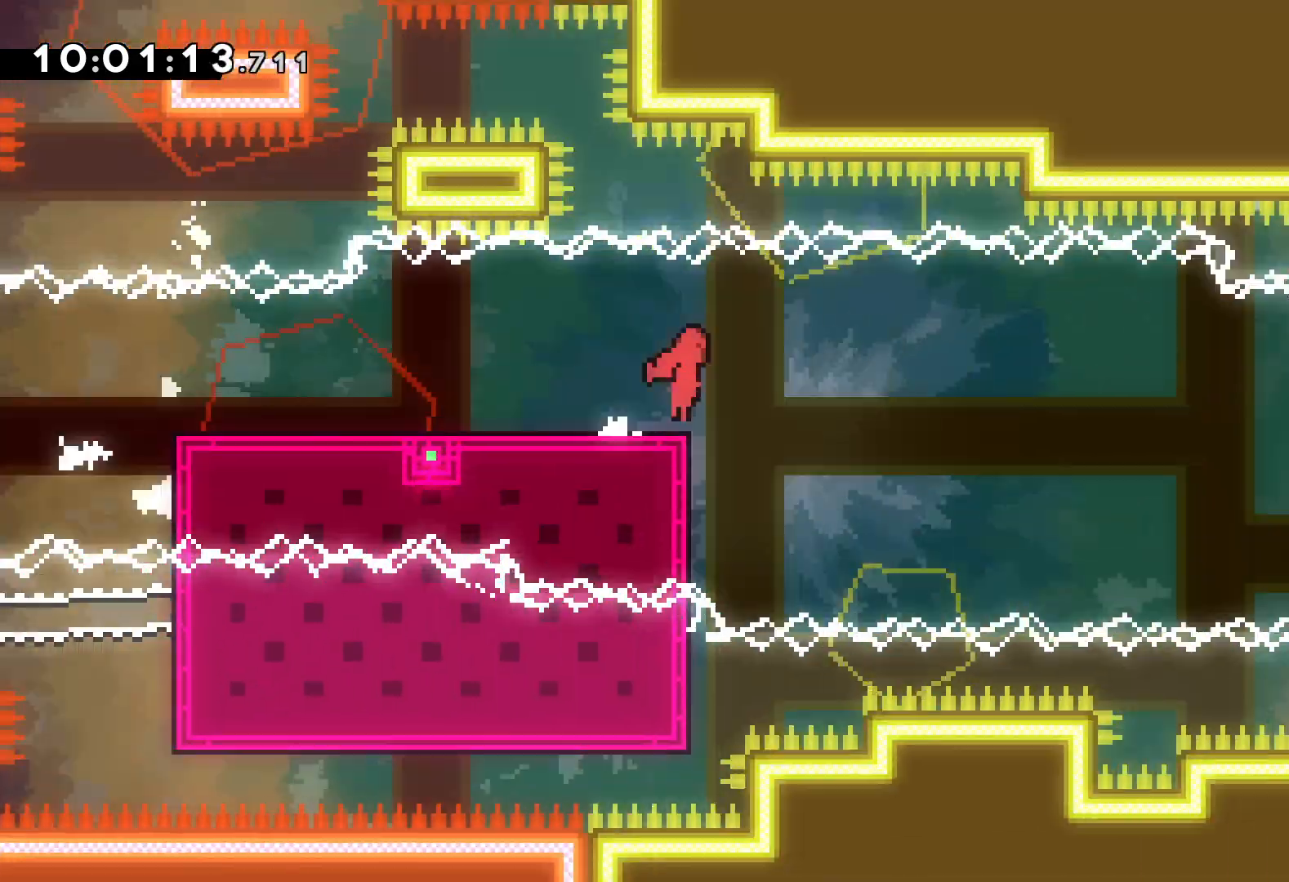
{"keys": ["down", "right"], "events": [[100, "down", "down"], [117, "dash", "down"], [134, "jump", "up"], [367, "dash", "up"]]}
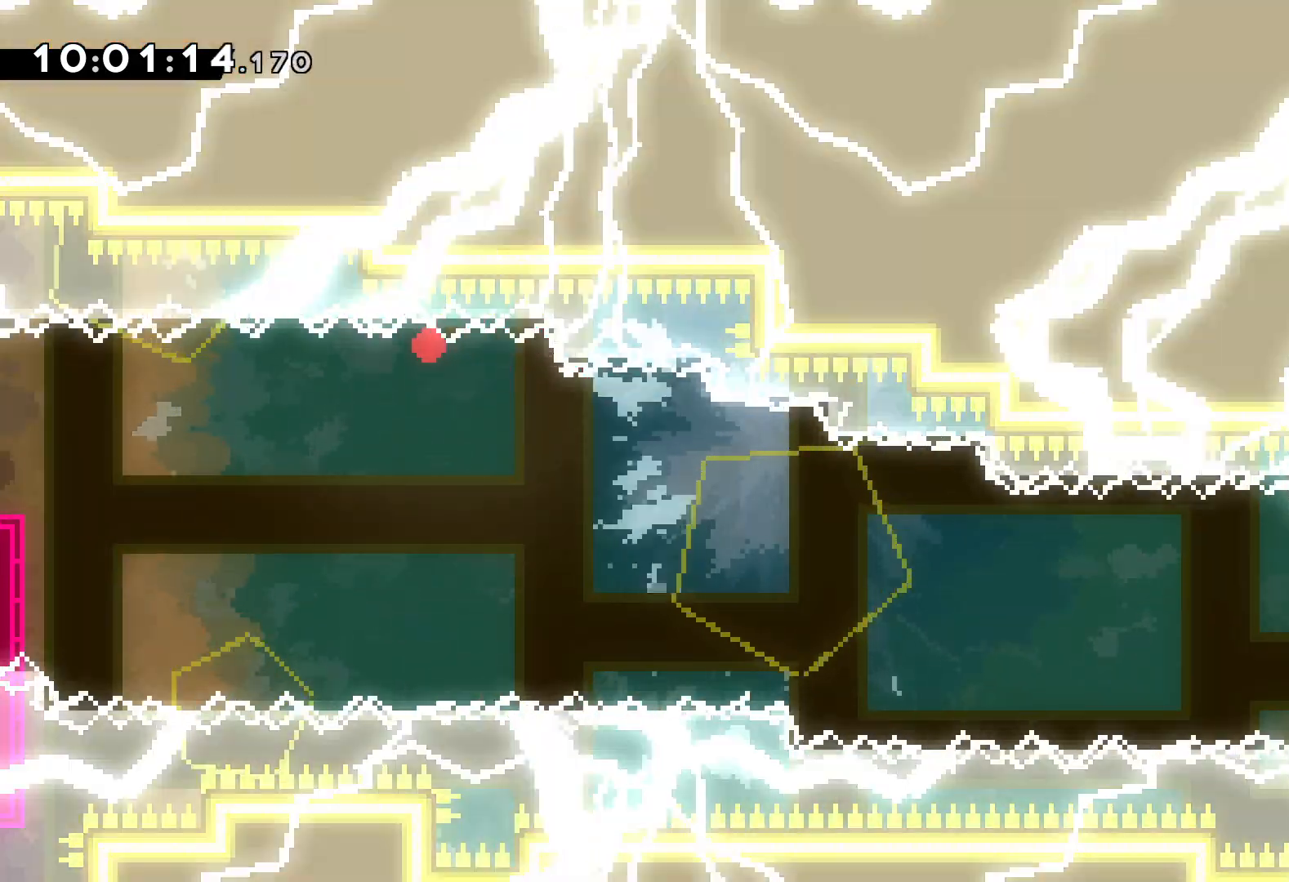
{"keys": [], "events": [[34, "down", "up"], [100, "right", "up"]]}
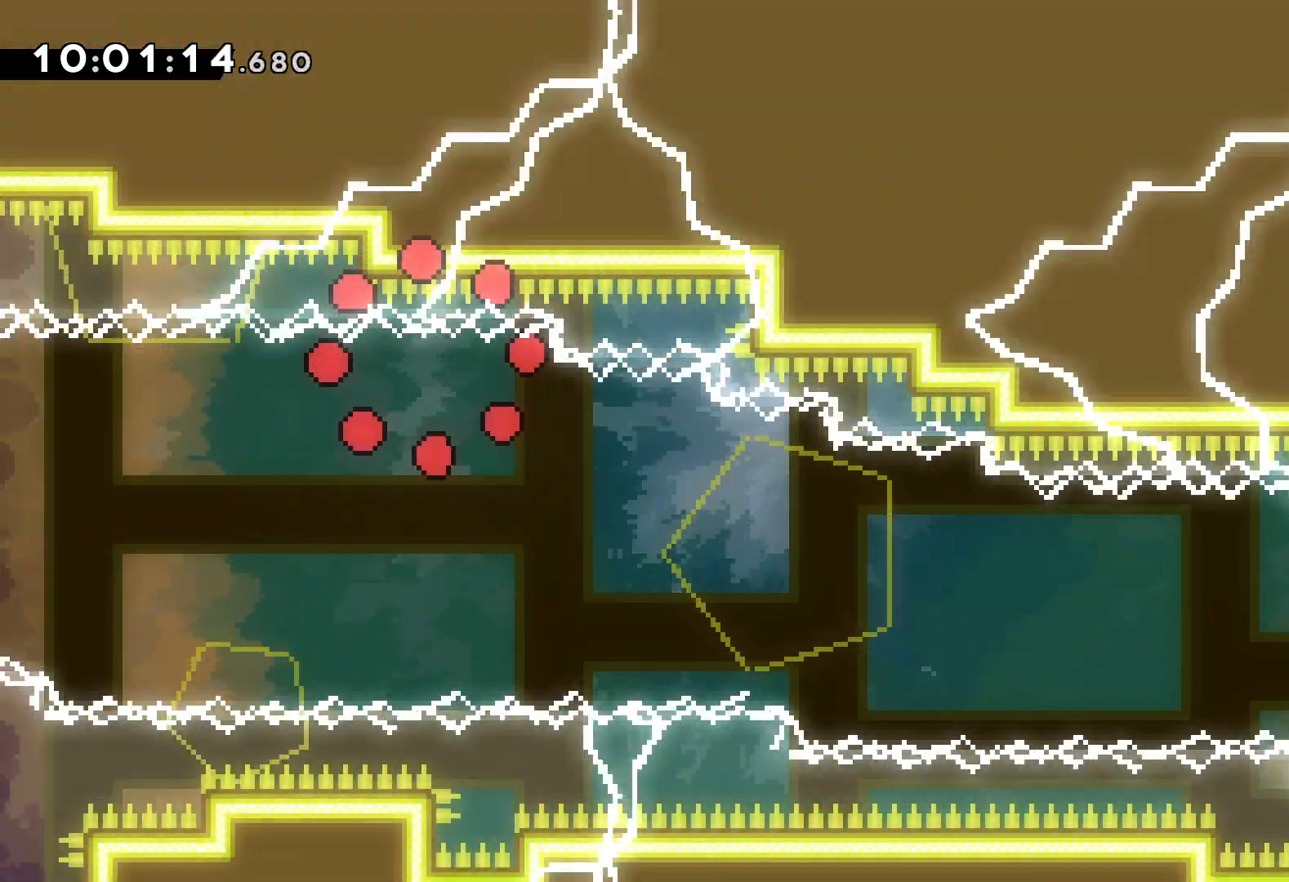
{"keys": [], "events": []}
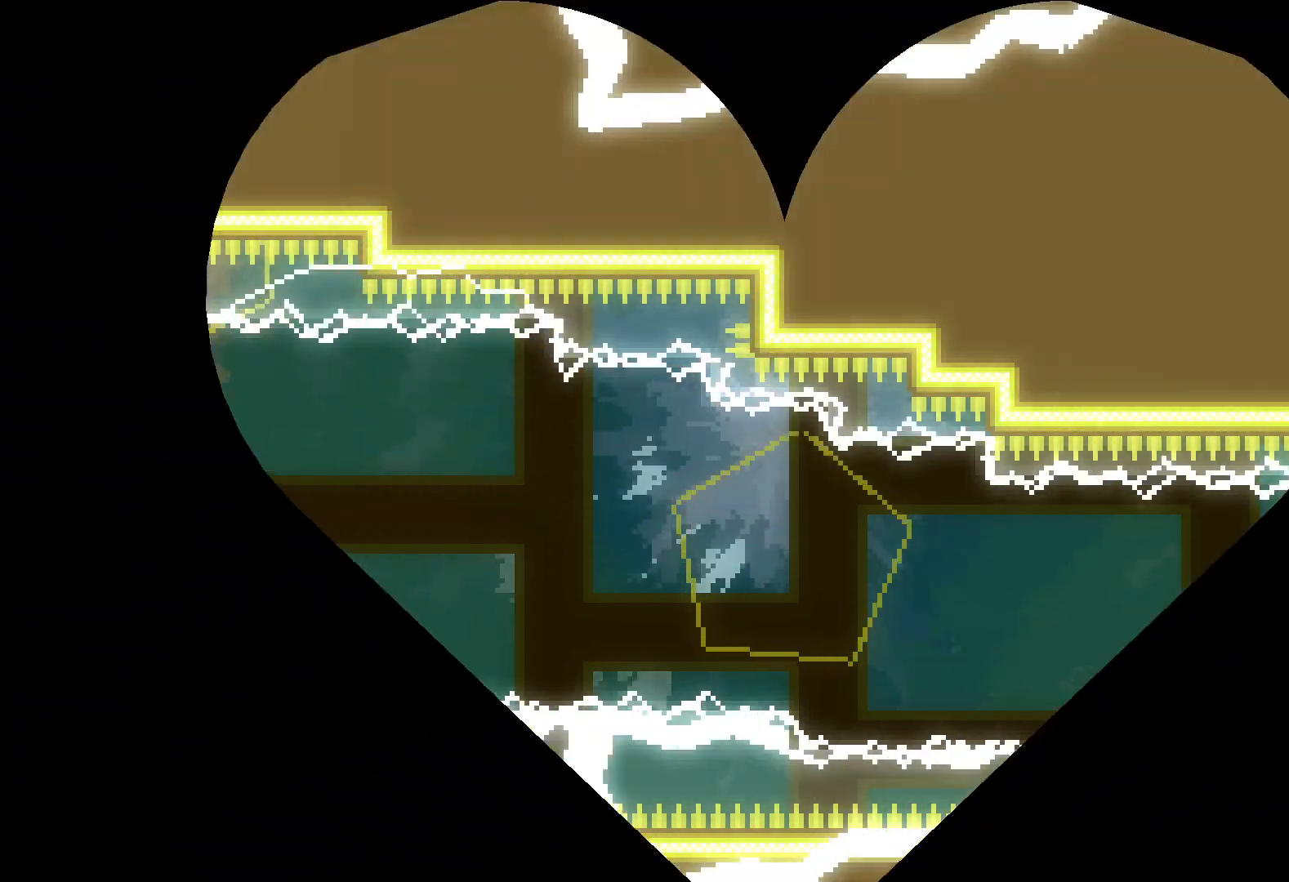
{"keys": [], "events": []}
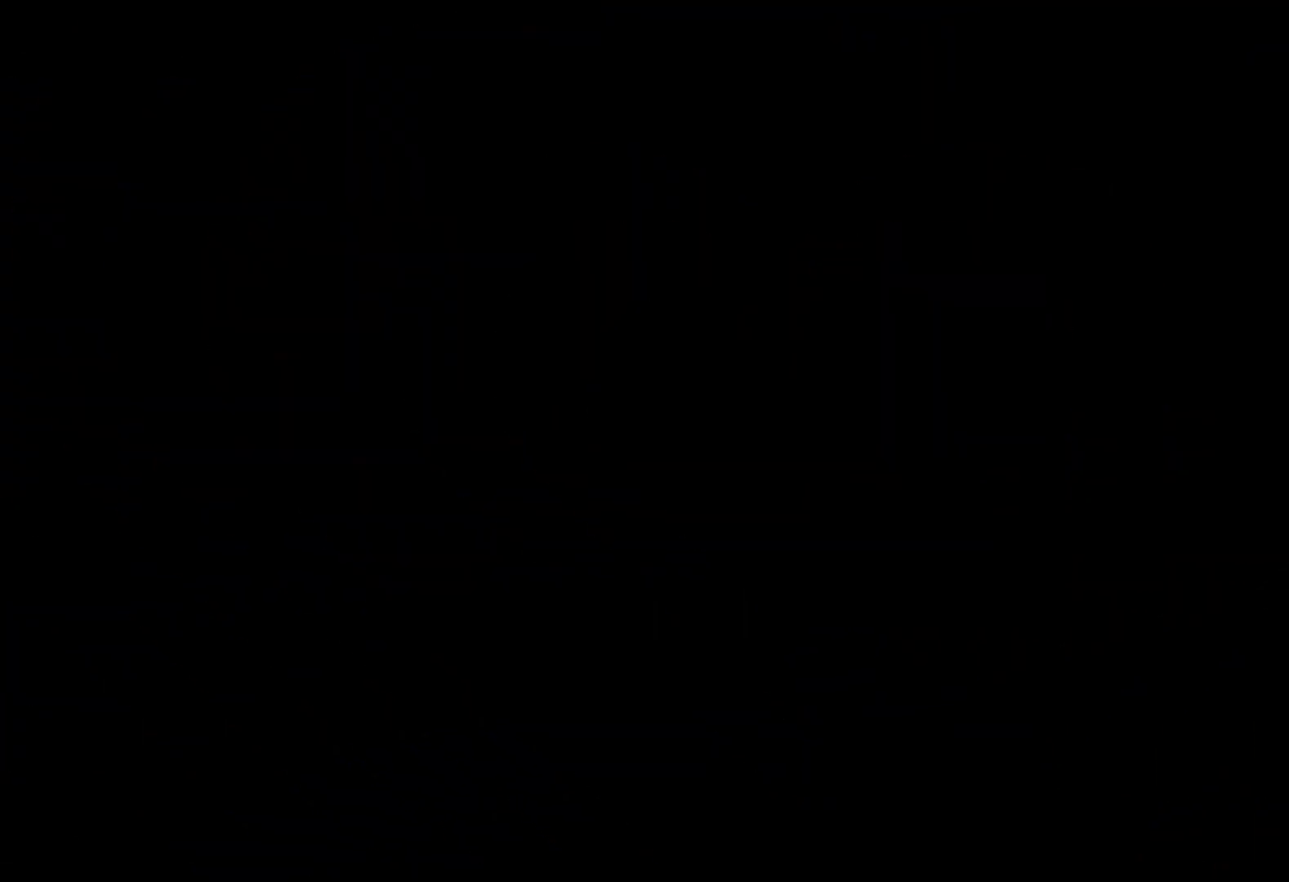
{"keys": ["dash", "down", "right"], "events": [[267, "jump", "down"], [400, "jump", "up"], [450, "down", "down"], [450, "right", "down"], [467, "dash", "down"]]}
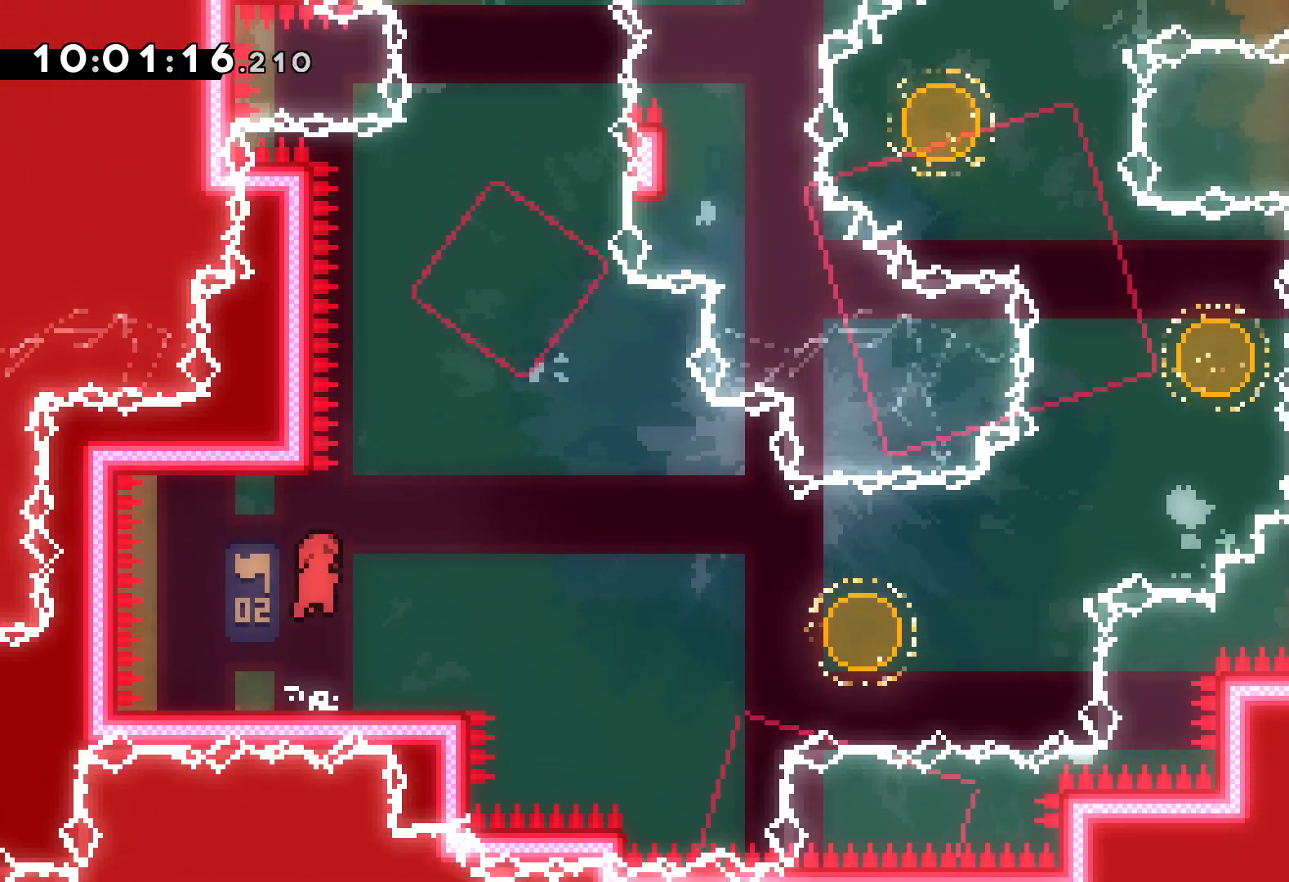
{"keys": ["dash", "right", "up"], "events": [[84, "dash", "up"], [134, "jump", "down"], [184, "down", "up"], [300, "up", "down"], [434, "dash", "down"], [484, "jump", "up"]]}
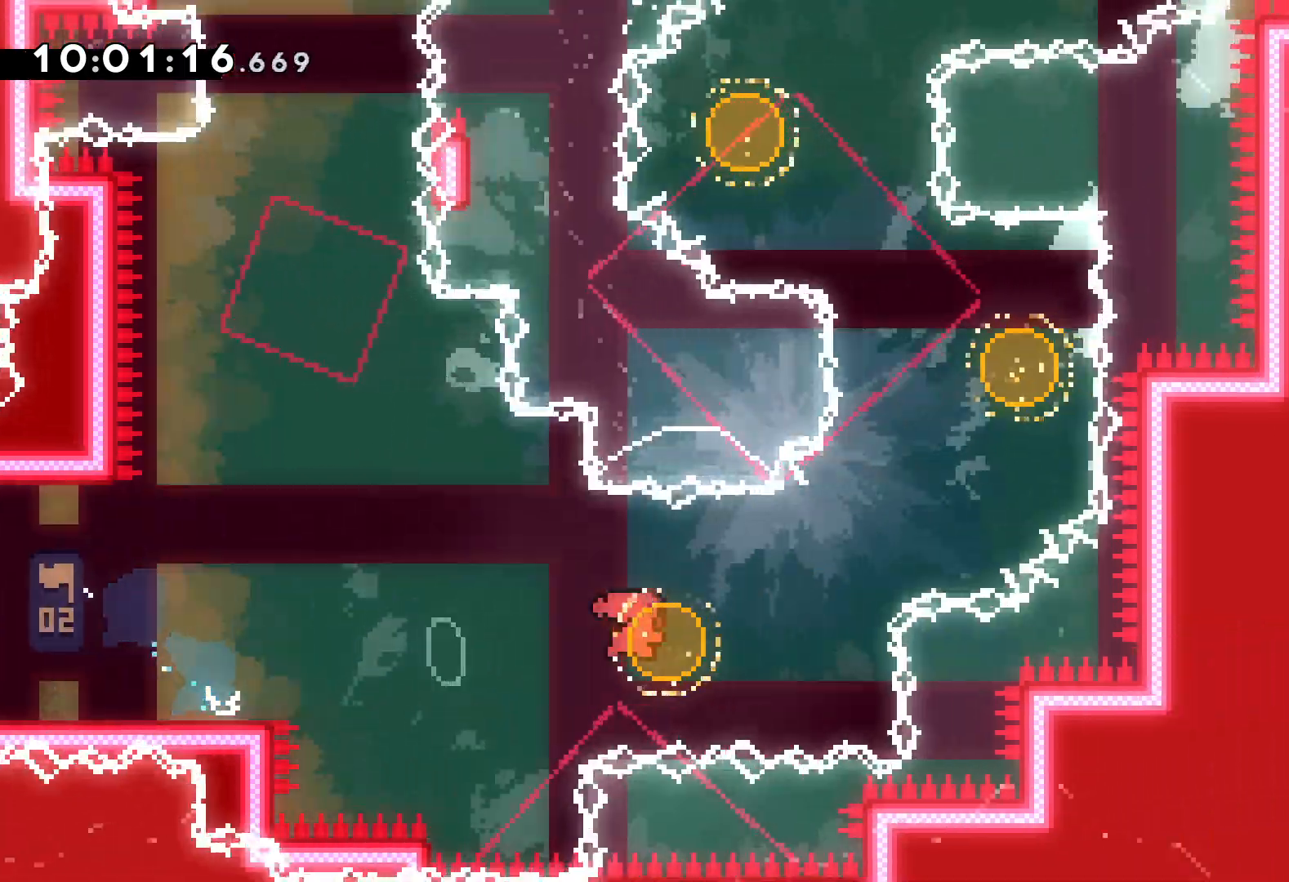
{"keys": ["left", "up"], "events": [[84, "dash", "up"], [267, "dash", "down"], [267, "right", "up"], [284, "left", "down"], [400, "dash", "up"]]}
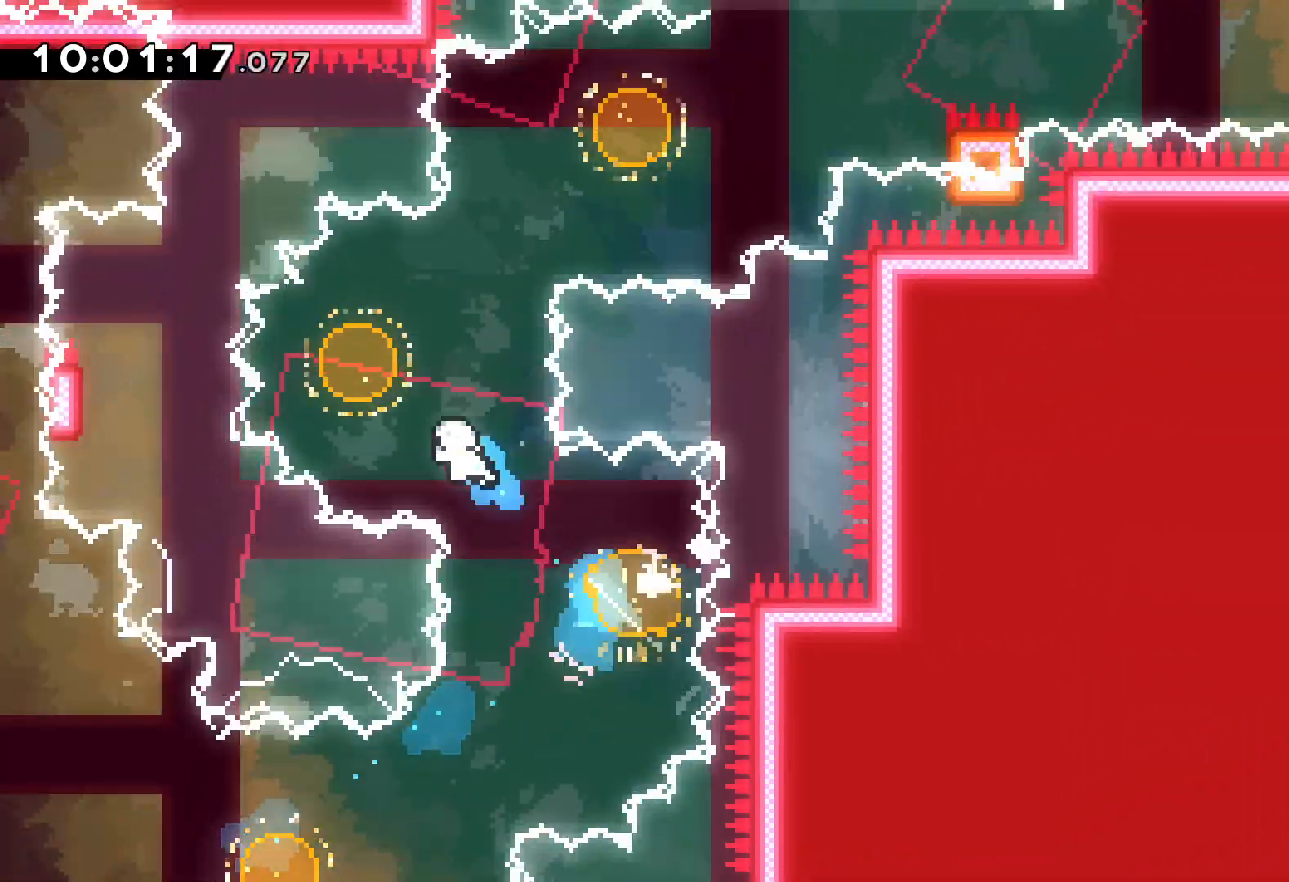
{"keys": ["right"], "events": [[34, "left", "up"], [34, "right", "down"], [67, "dash", "down"], [217, "dash", "up"], [350, "up", "up"], [400, "dash", "down"], [500, "dash", "up"]]}
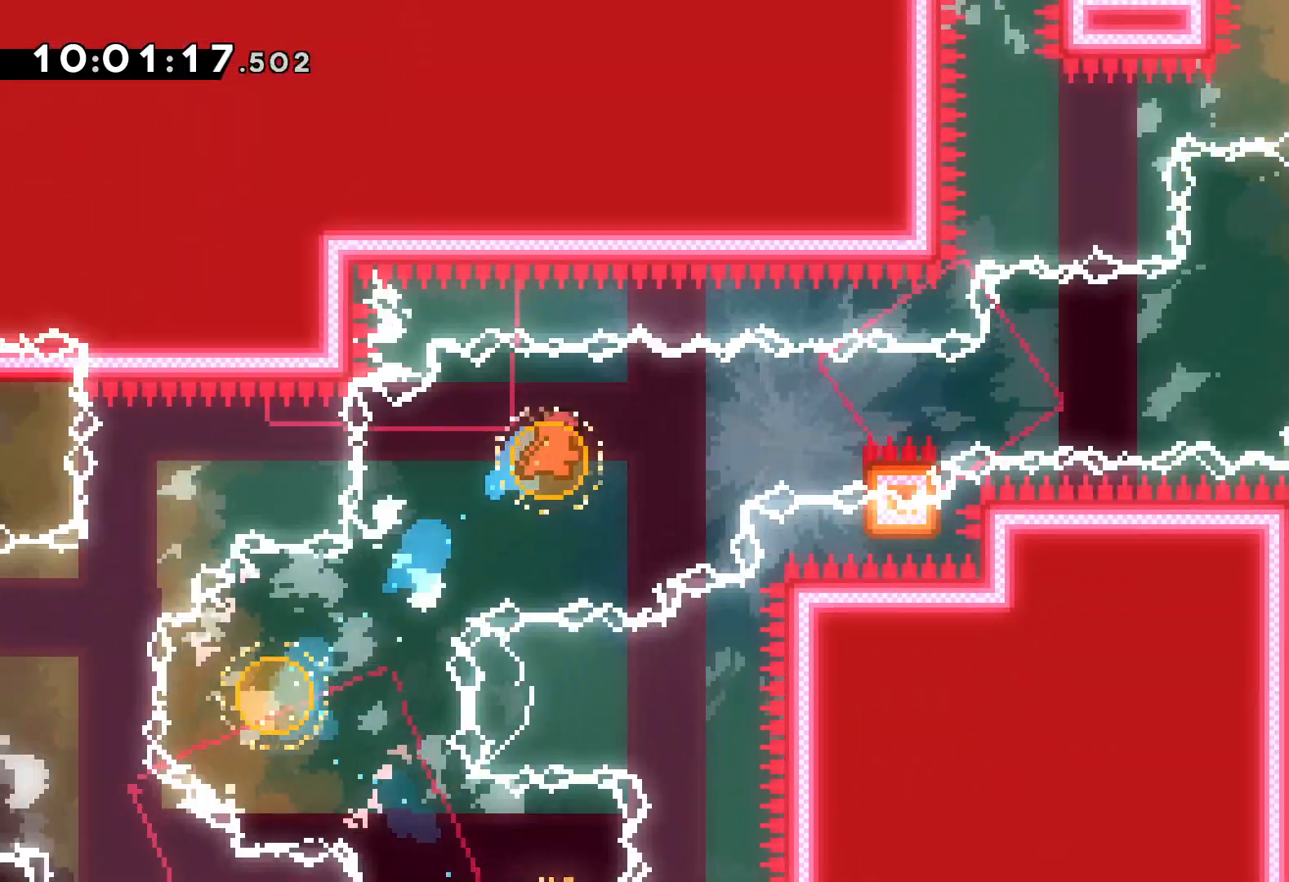
{"keys": ["grab", "jump", "right", "up"], "events": [[67, "grab", "down"], [84, "up", "down"], [100, "jump", "down"]]}
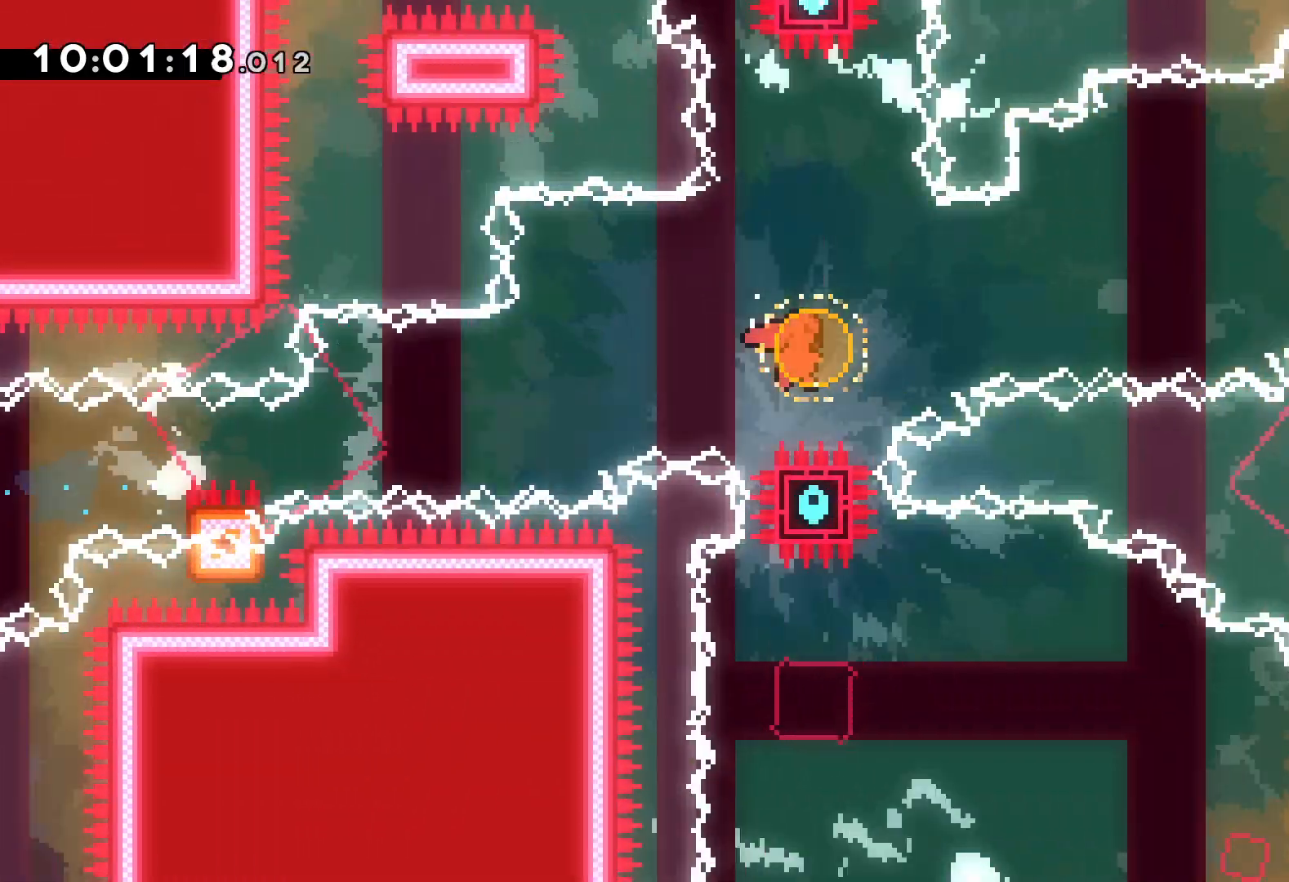
{"keys": ["dash", "down", "right"], "events": [[17, "dash", "down"], [50, "grab", "up"], [50, "jump", "up"], [167, "dash", "up"], [350, "up", "up"], [450, "dash", "down"], [450, "down", "down"]]}
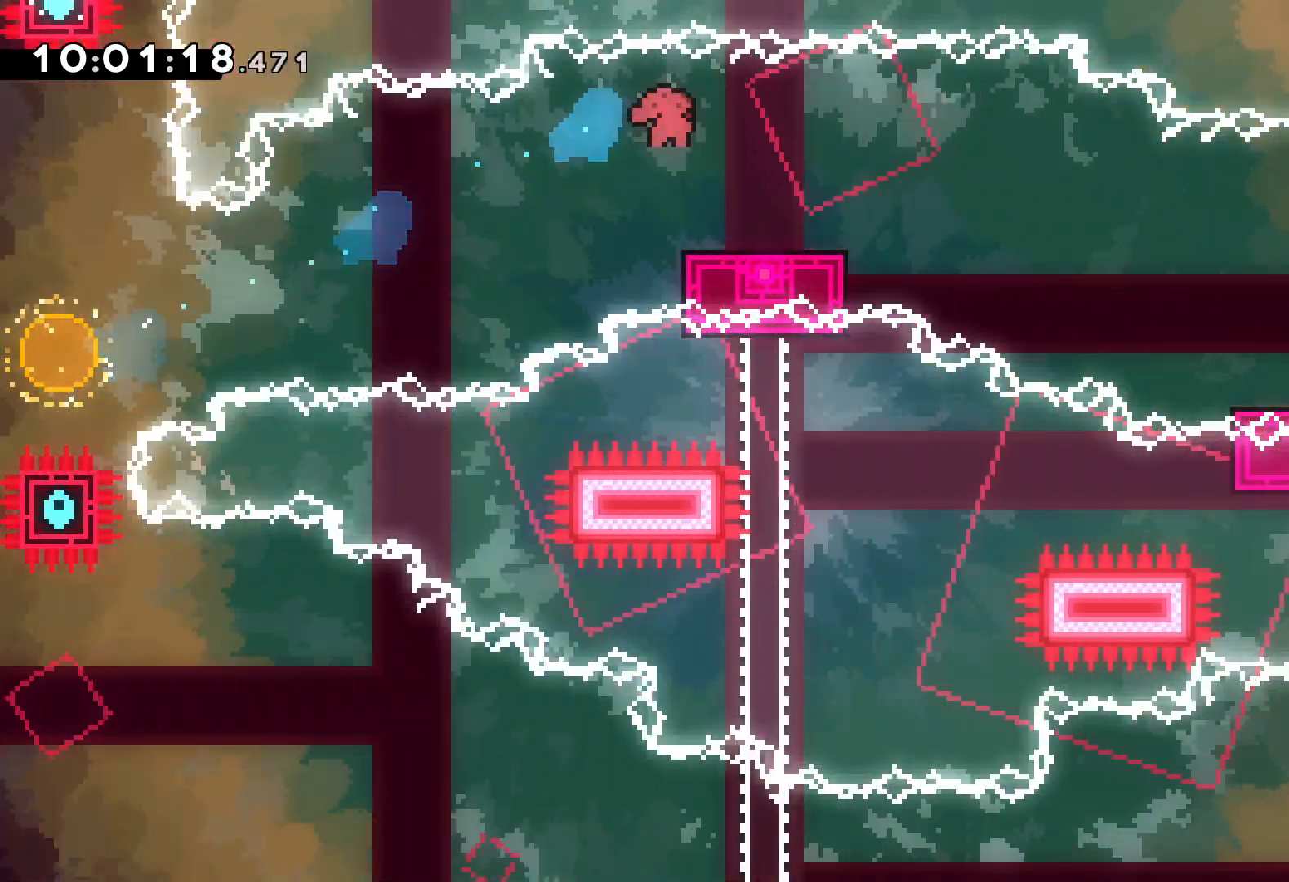
{"keys": ["down", "right"], "events": [[84, "dash", "up"], [134, "jump", "down"], [284, "dash", "down"], [317, "jump", "up"], [434, "dash", "up"]]}
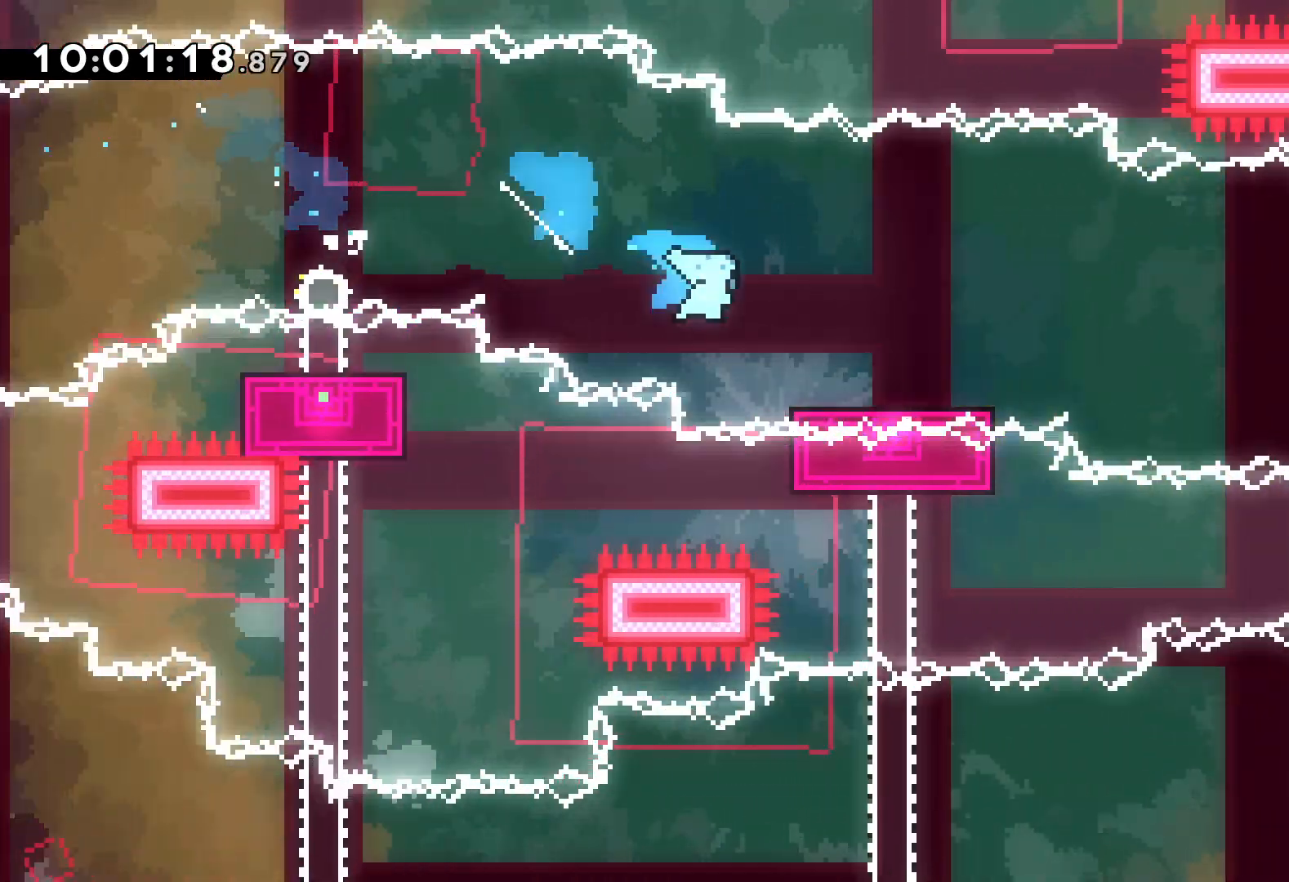
{"keys": ["dash", "down", "jump", "right"], "events": [[67, "jump", "down"], [100, "down", "up"], [500, "dash", "down"], [500, "down", "down"]]}
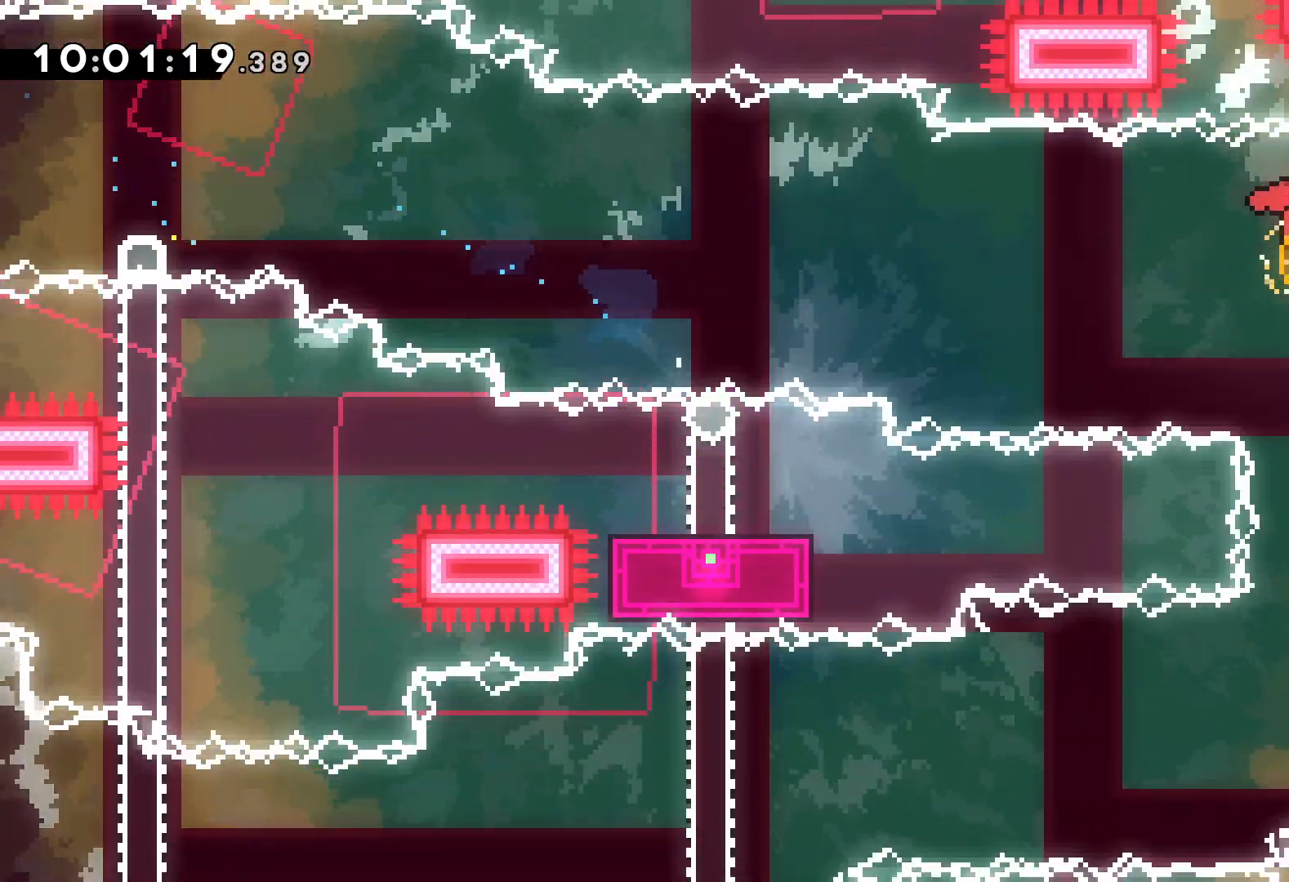
{"keys": ["down", "jump", "left"], "events": [[17, "jump", "up"], [17, "right", "up"], [150, "dash", "up"], [234, "right", "down"], [267, "dash", "down"], [400, "dash", "up"], [434, "left", "down"], [450, "jump", "down"], [500, "right", "up"]]}
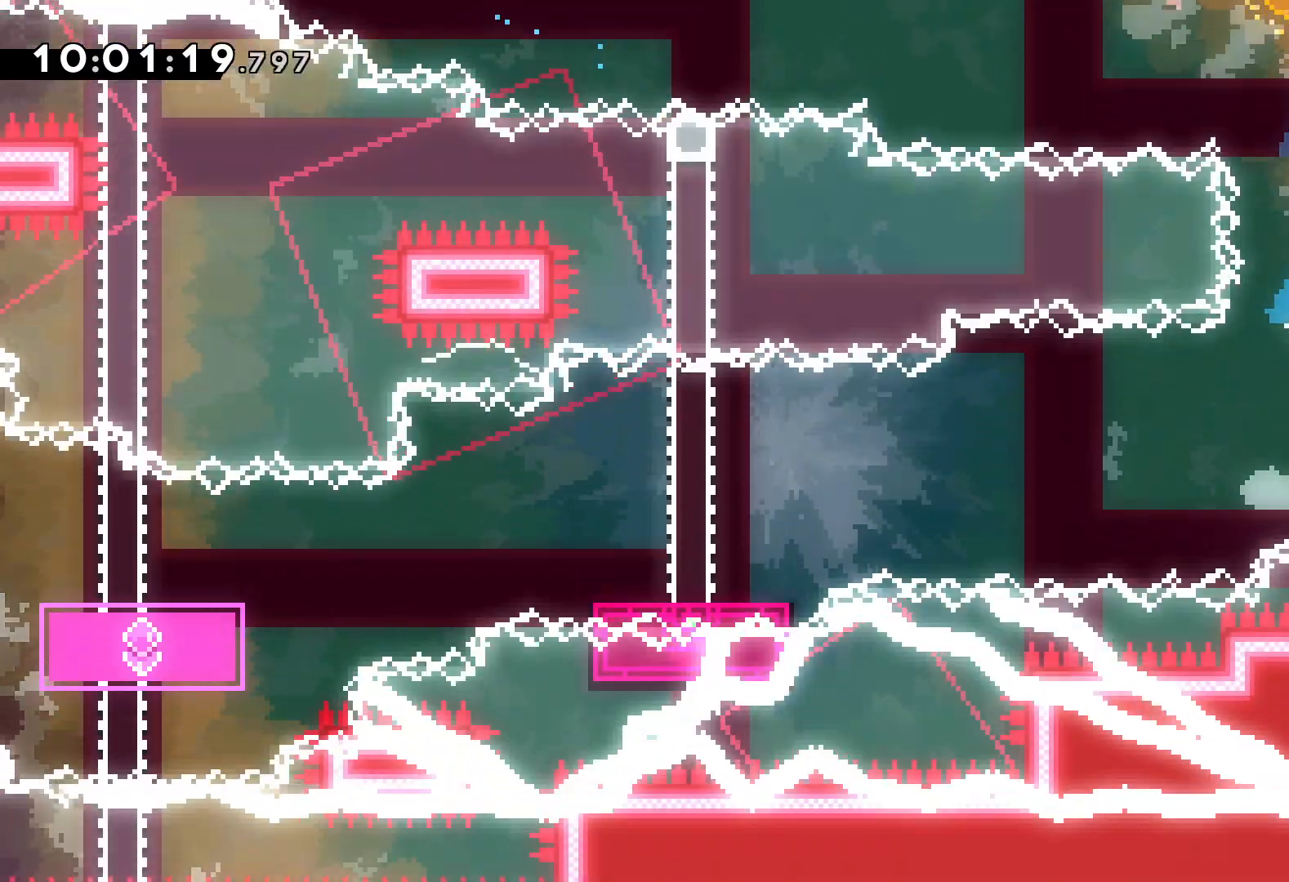
{"keys": ["down", "jump", "left"], "events": []}
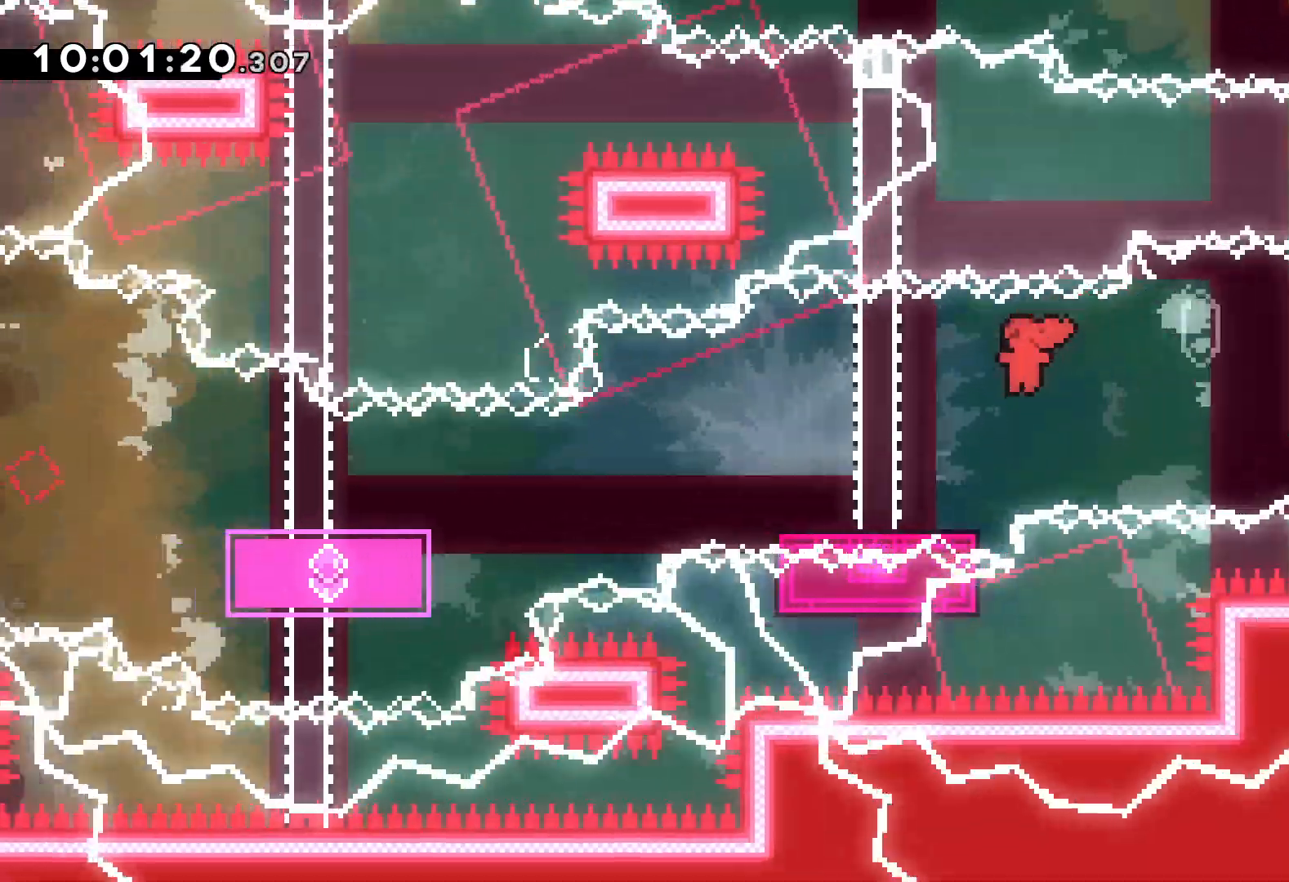
{"keys": ["dash", "down", "left"], "events": [[17, "dash", "down"], [50, "jump", "up"], [150, "dash", "up"], [200, "jump", "down"], [334, "dash", "down"], [334, "jump", "up"]]}
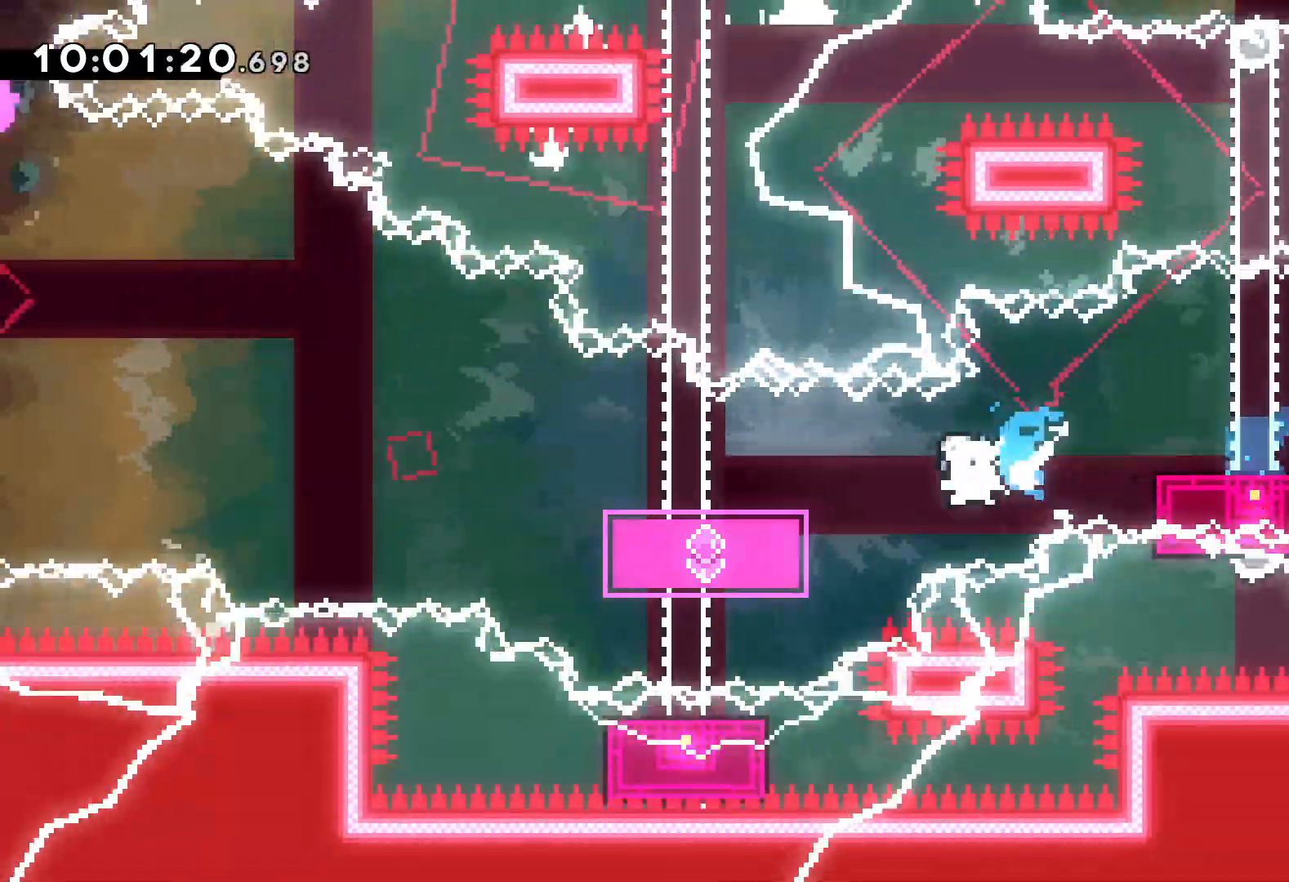
{"keys": ["jump", "left", "up"], "events": [[50, "dash", "up"], [84, "down", "up"], [150, "jump", "down"], [167, "up", "down"]]}
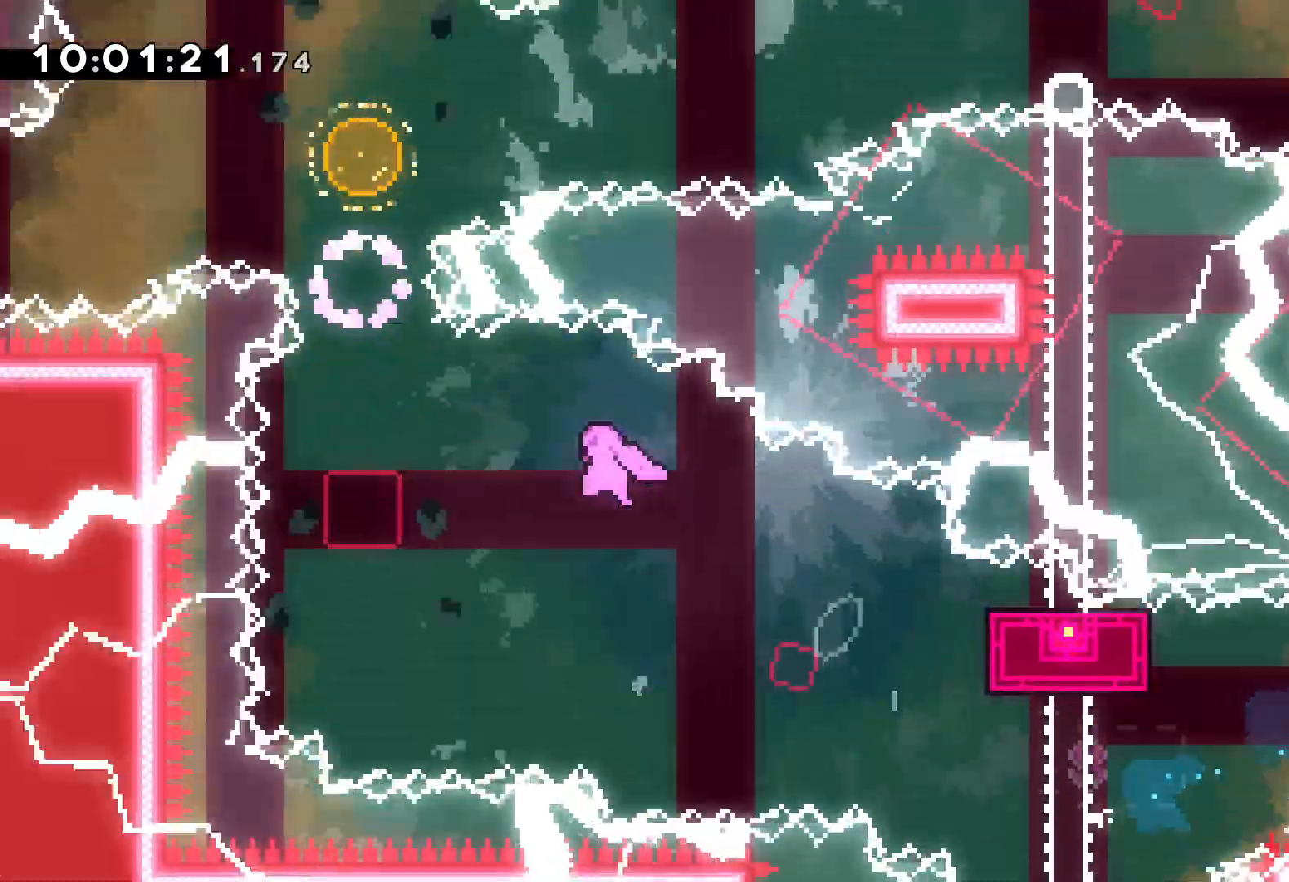
{"keys": ["up"], "events": [[134, "left", "up"], [150, "dash", "down"], [167, "jump", "up"], [300, "dash", "up"]]}
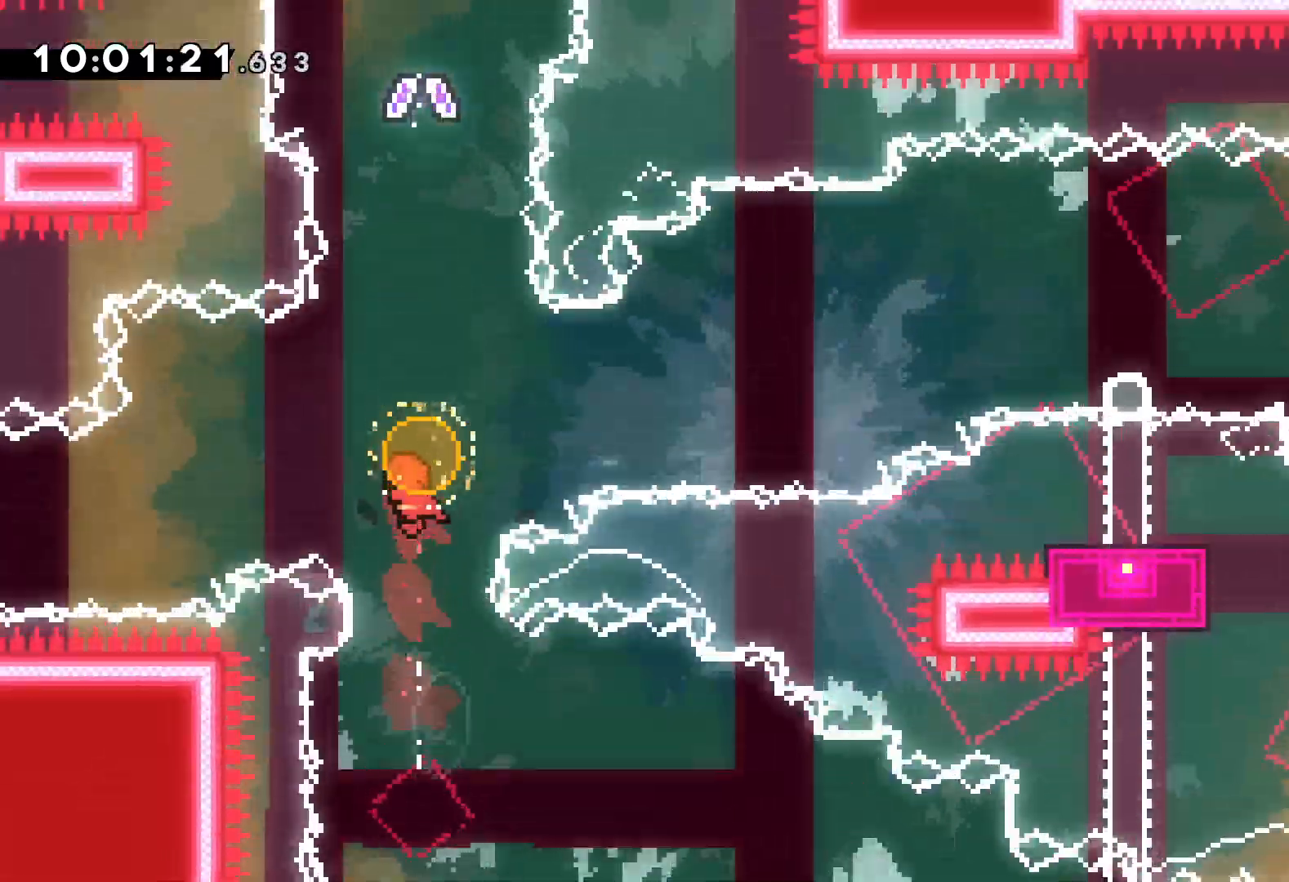
{"keys": ["up"], "events": [[17, "dash", "down"], [234, "dash", "up"]]}
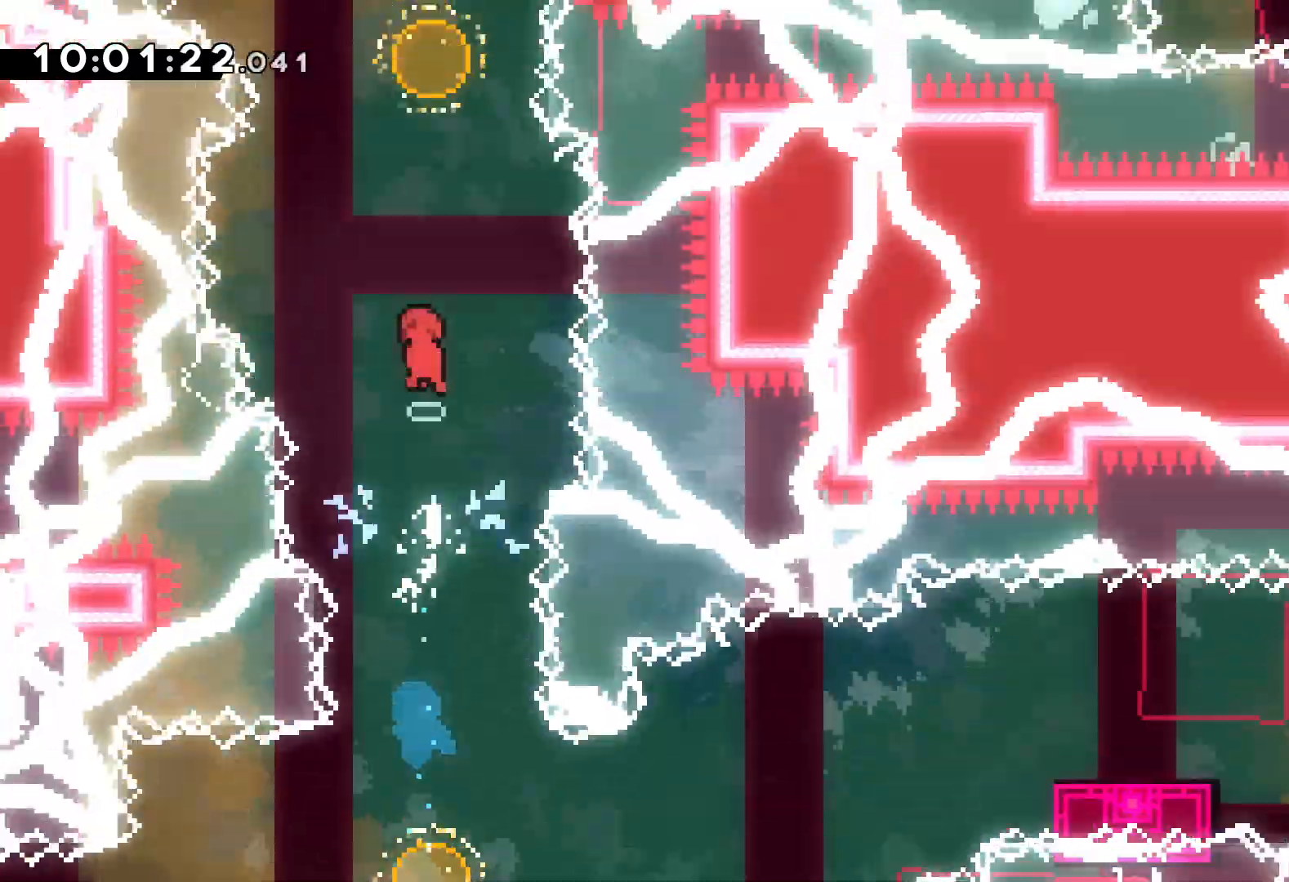
{"keys": ["right", "up"], "events": [[284, "left", "down"], [300, "dash", "down"], [434, "right", "down"], [450, "dash", "up"], [467, "left", "up"]]}
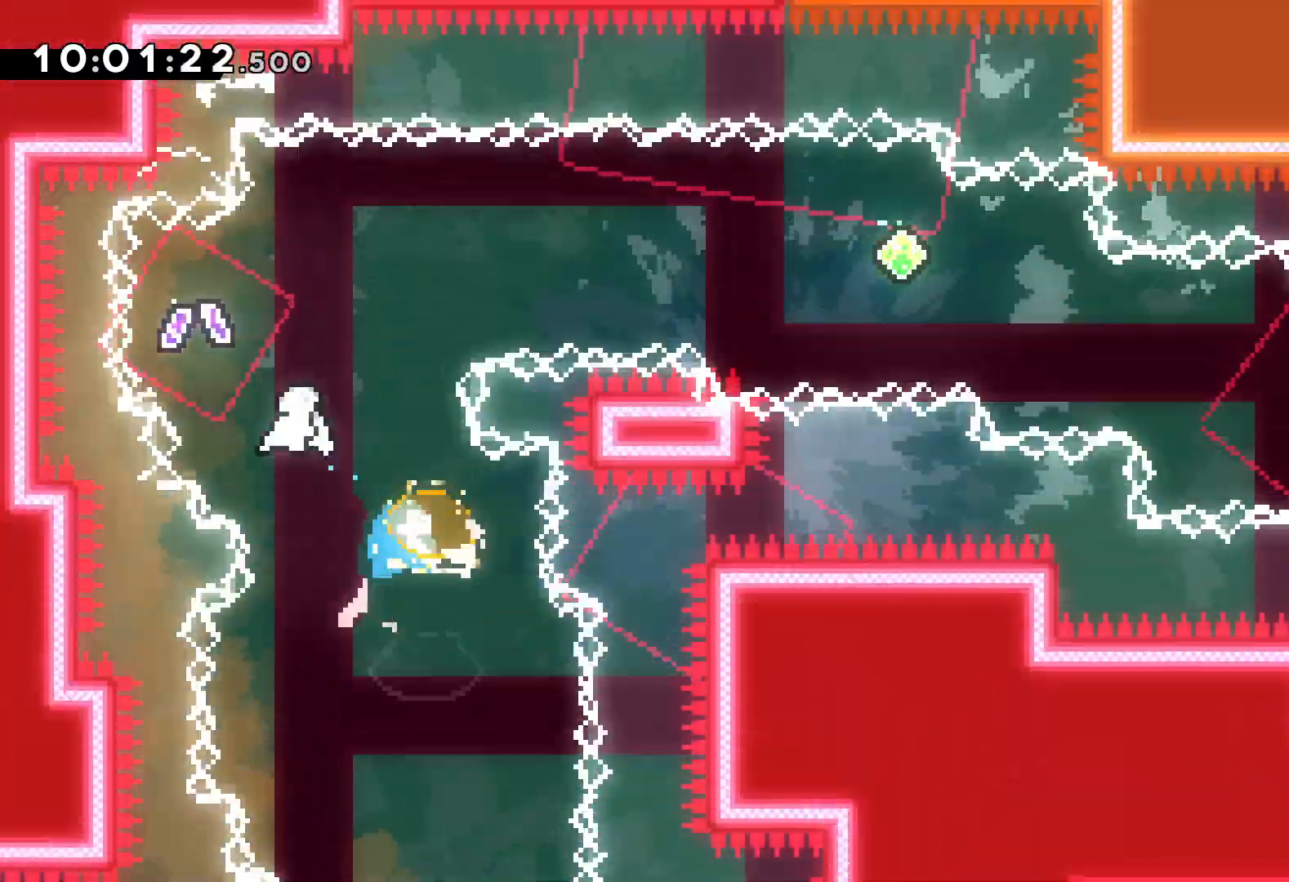
{"keys": ["down", "right"], "events": [[300, "up", "up"], [367, "dash", "down"], [384, "down", "down"], [500, "dash", "up"]]}
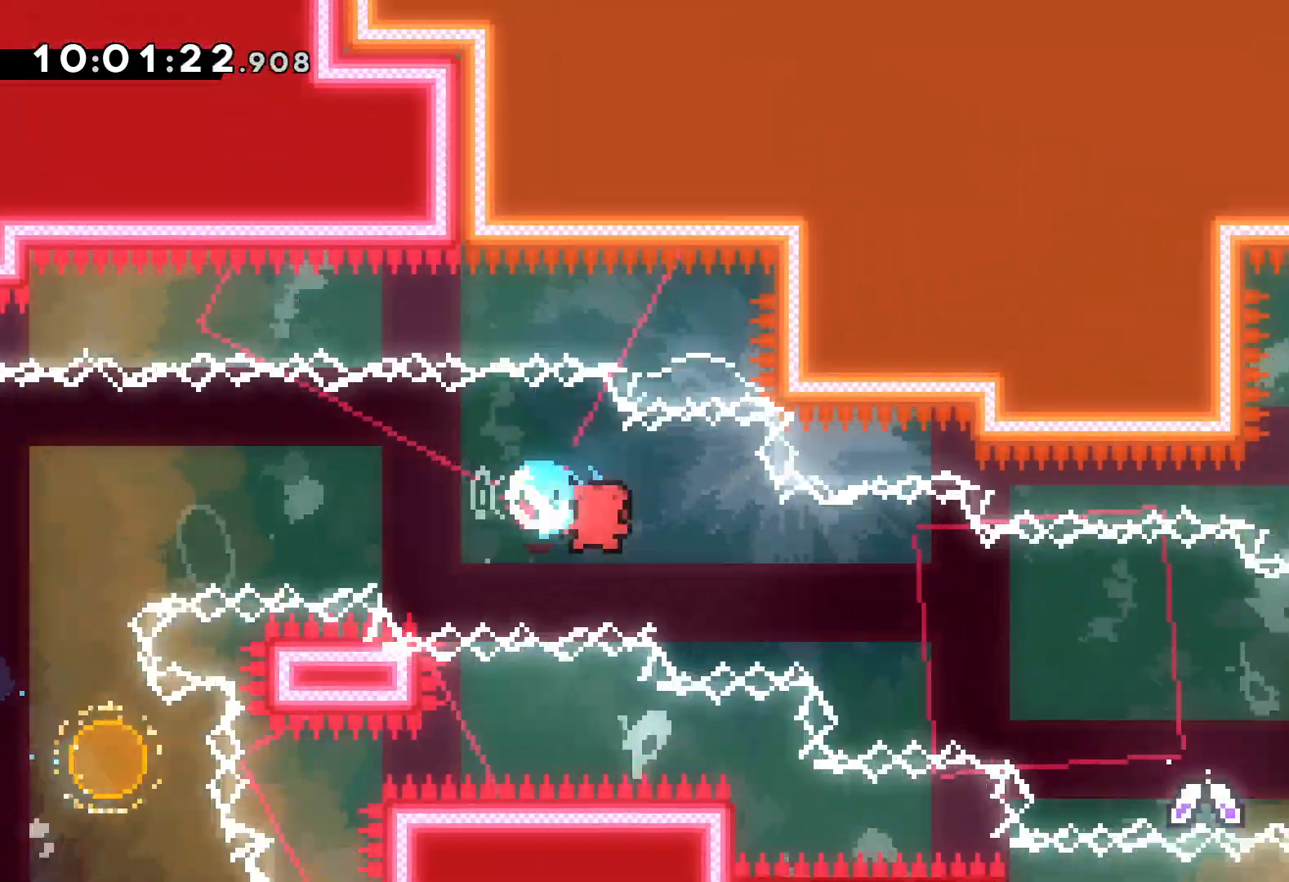
{"keys": ["right", "up"], "events": [[117, "down", "up"], [234, "up", "down"]]}
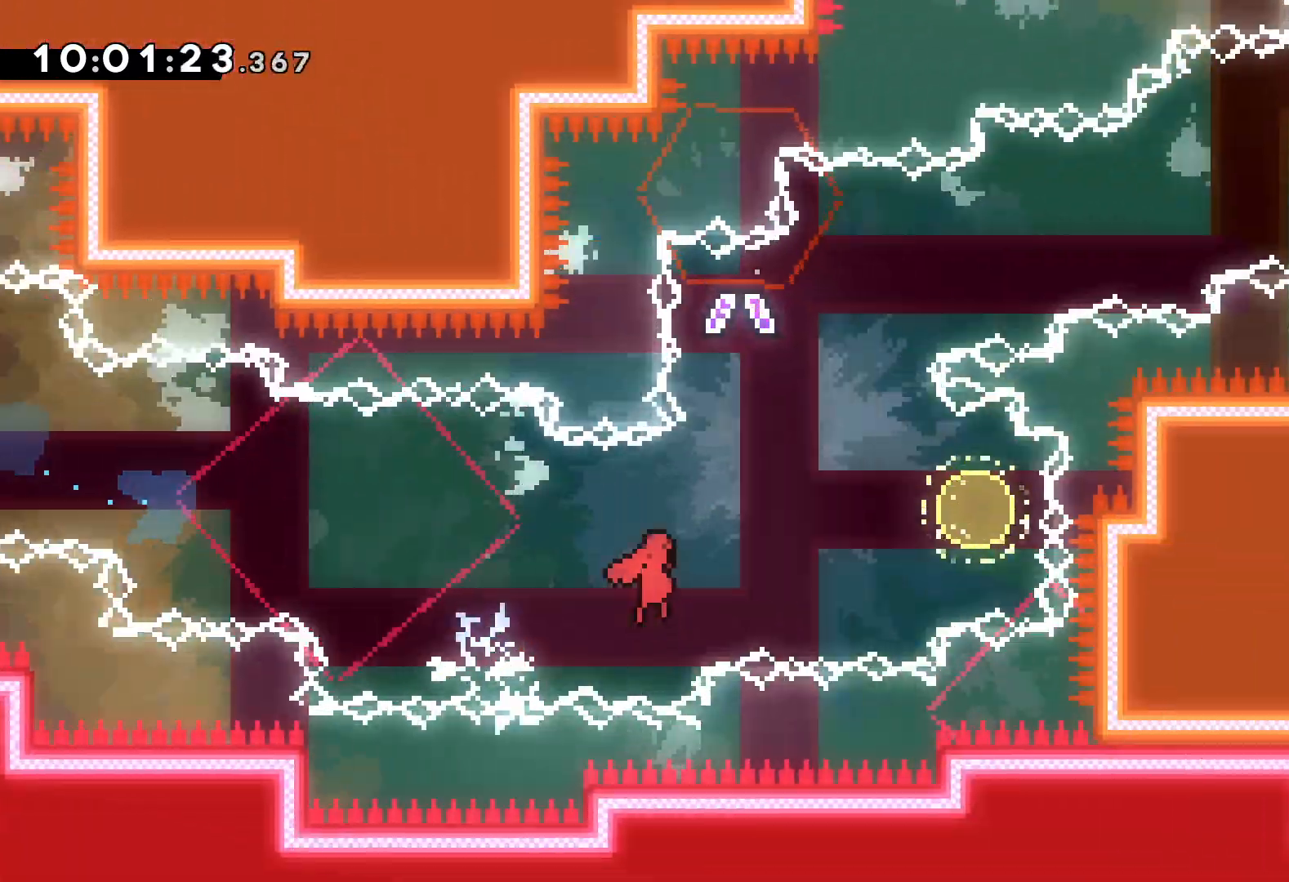
{"keys": ["right", "up"], "events": [[200, "dash", "down"], [200, "left", "down"], [234, "right", "up"], [334, "dash", "up"], [367, "right", "down"], [417, "left", "up"]]}
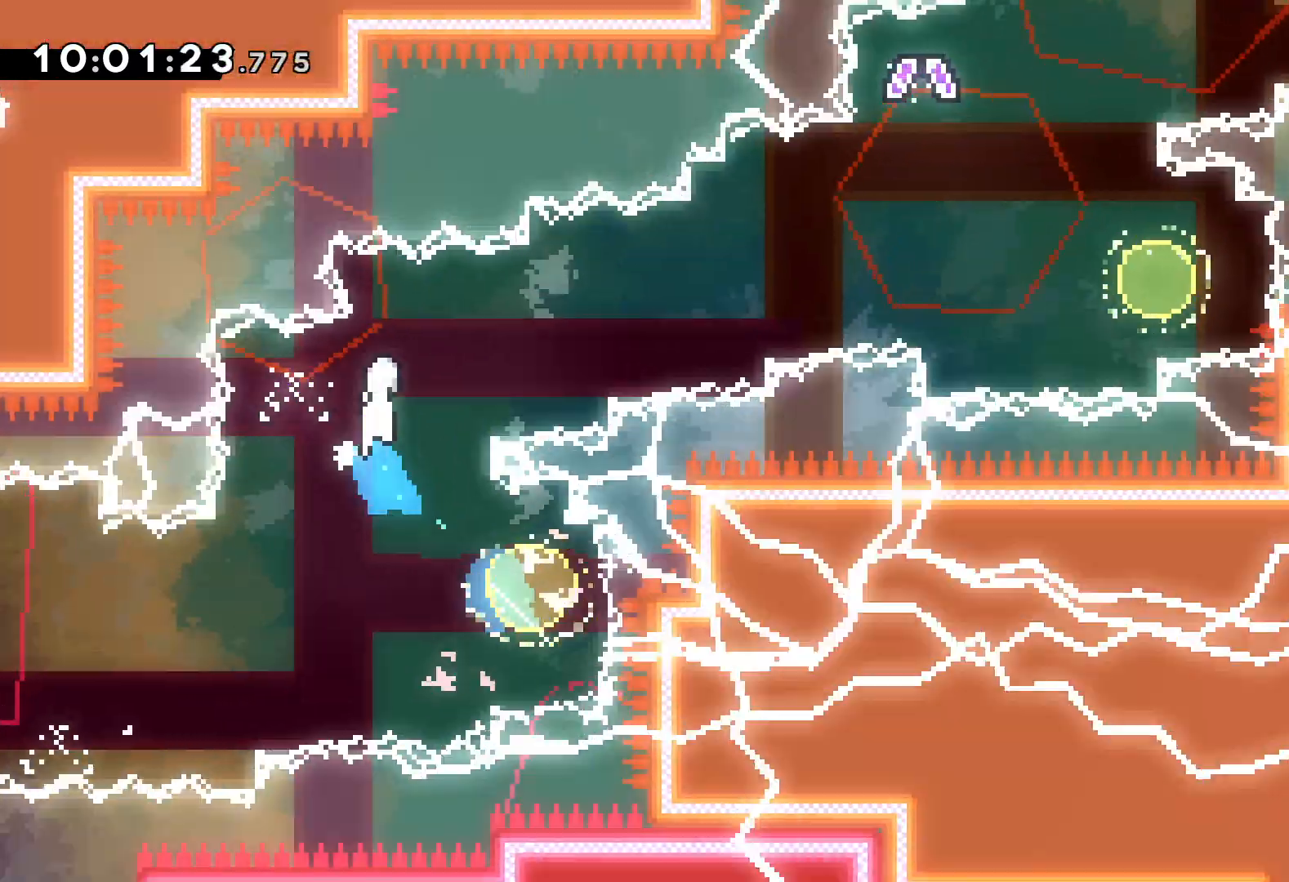
{"keys": ["dash", "left", "up"], "events": [[367, "left", "down"], [384, "dash", "down"], [400, "right", "up"]]}
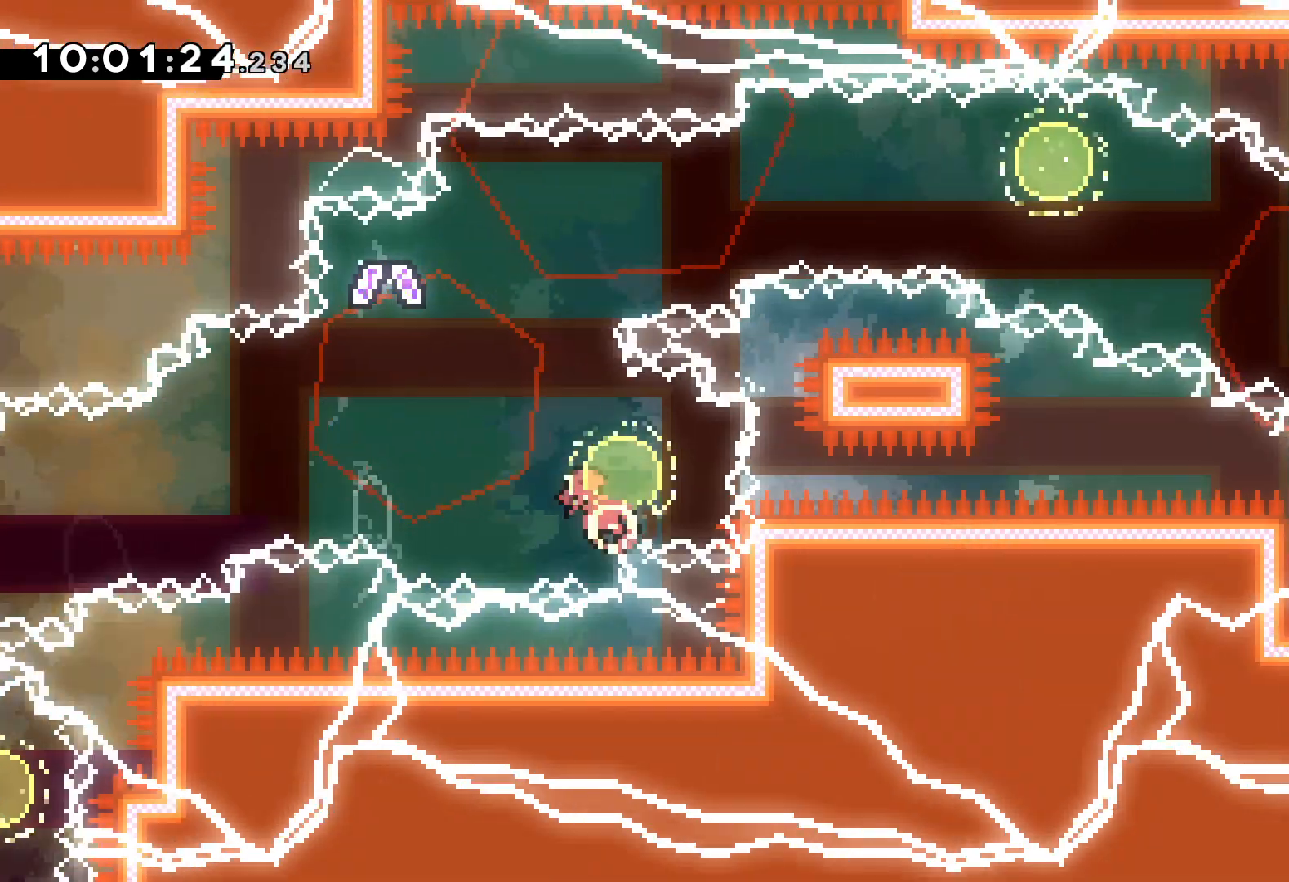
{"keys": ["dash", "down", "right", "up"], "events": [[17, "dash", "up"], [50, "right", "down"], [100, "left", "up"], [417, "up", "up"], [484, "up", "down"], [500, "dash", "down"], [500, "down", "down"]]}
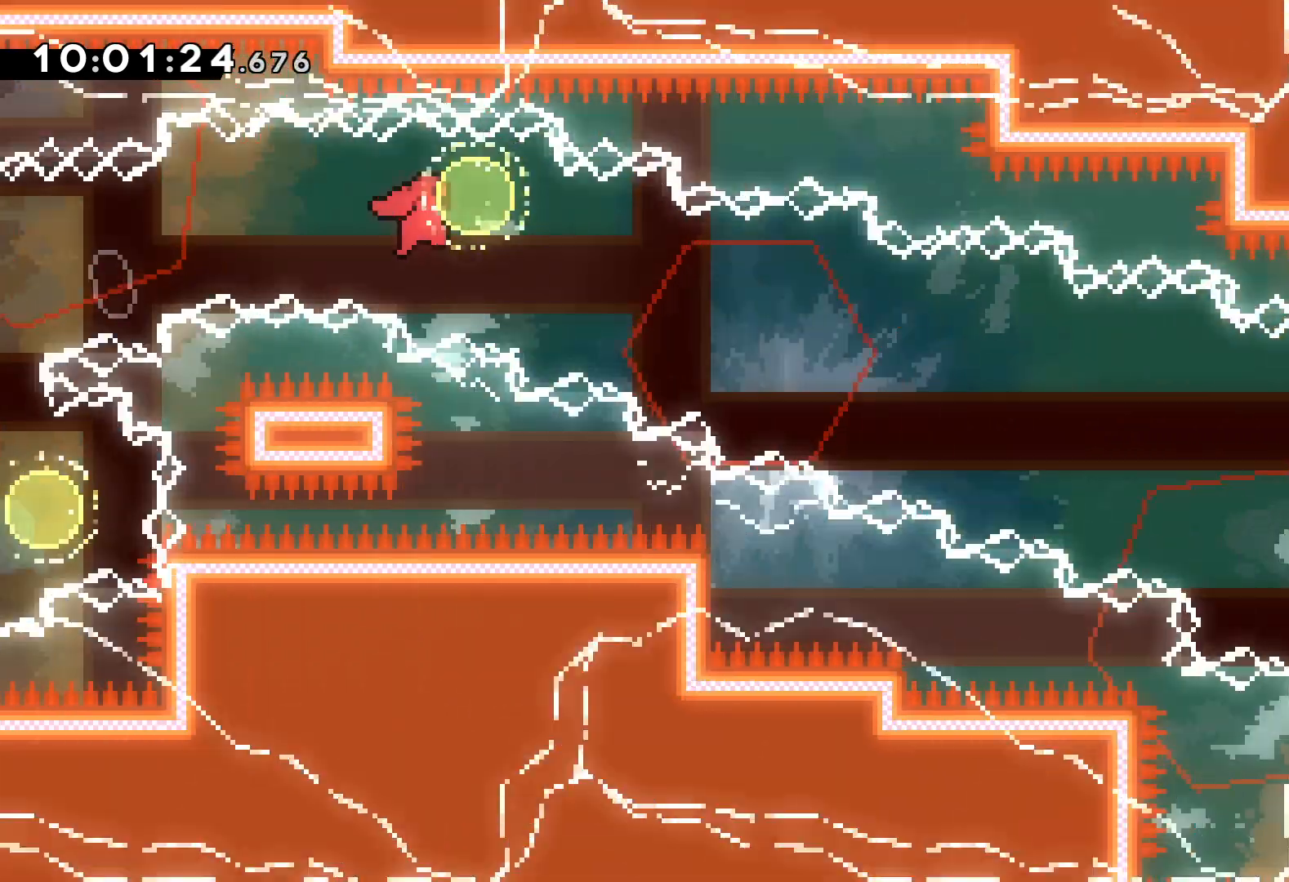
{"keys": ["jump", "right"], "events": [[117, "up", "up"], [134, "dash", "up"], [467, "down", "up"], [484, "jump", "down"]]}
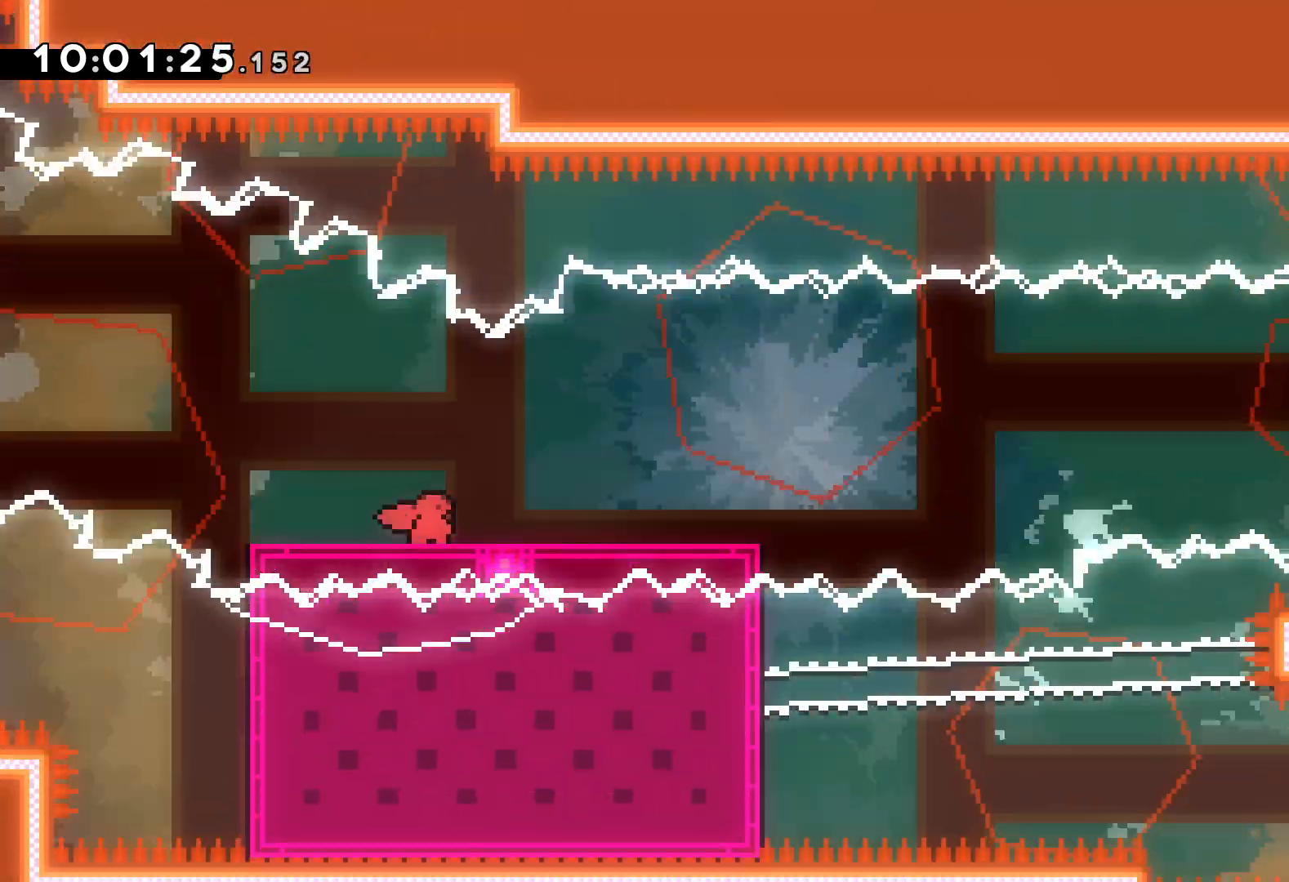
{"keys": ["jump", "right"], "events": [[400, "jump", "up"], [500, "jump", "down"]]}
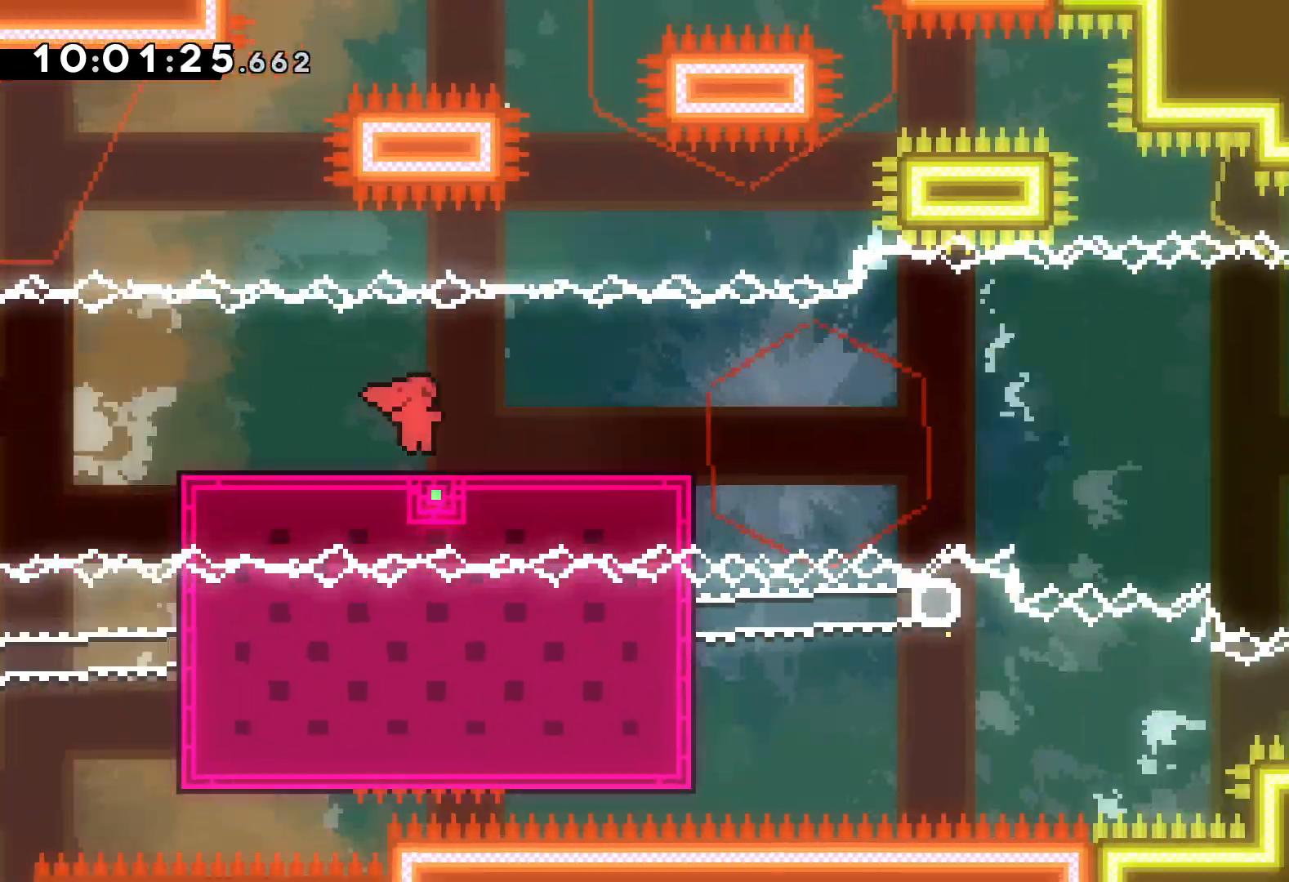
{"keys": ["down", "right"], "events": [[117, "down", "down"], [167, "dash", "down"], [200, "jump", "up"], [384, "dash", "up"]]}